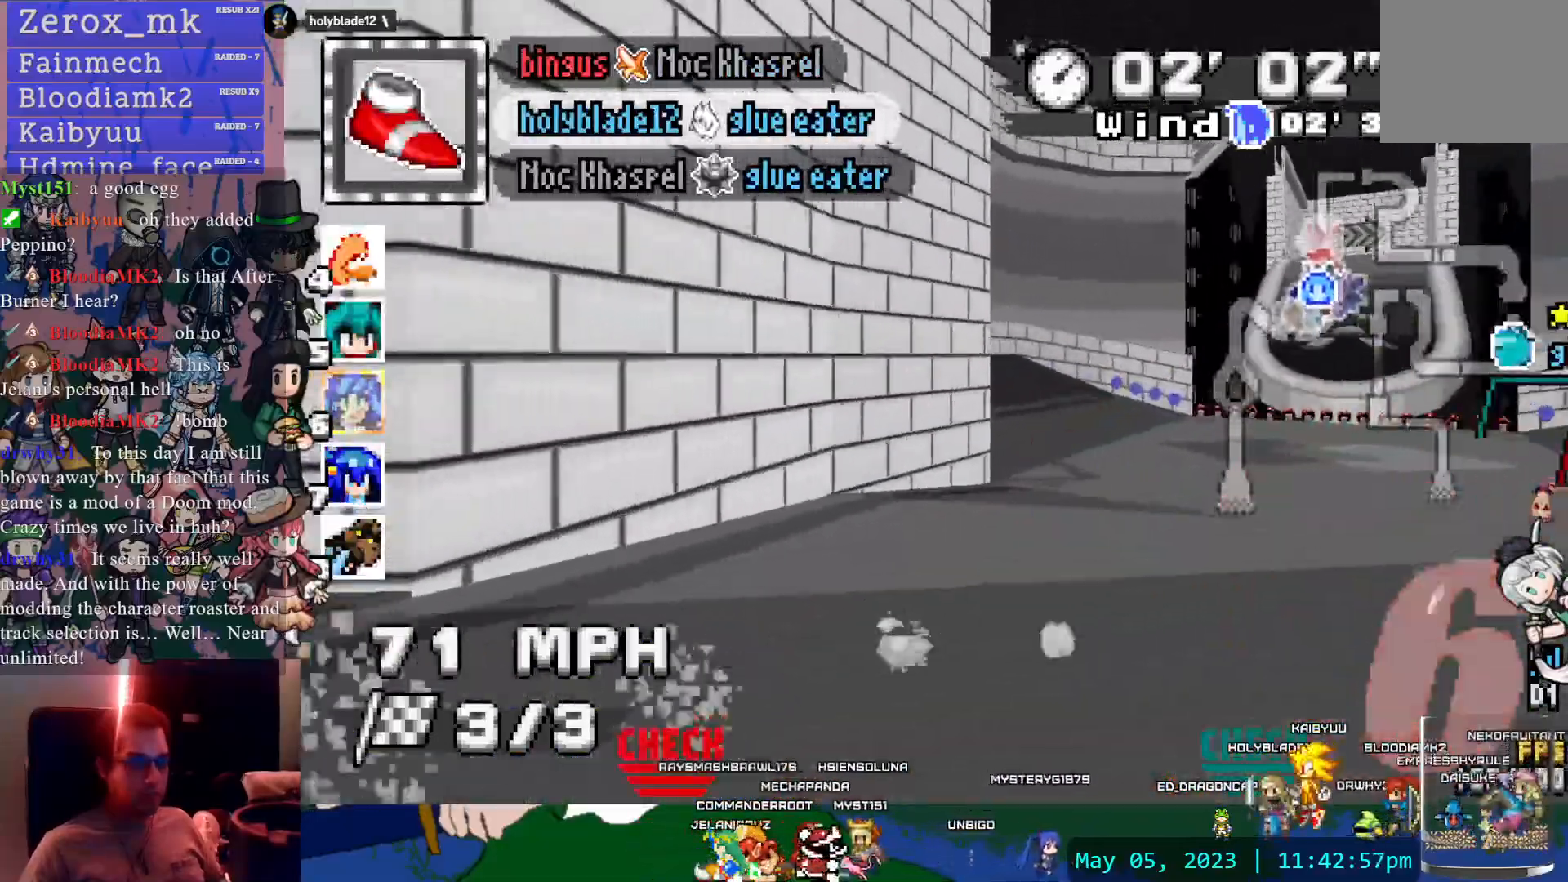
Gameplay with a controller (PlayStation layout); each line is a JSON object with the inputs held at the frame after it (dt_ms = milliseconds from this image to that frame). "events" lists button and stick changes between this image and that frame as [ms after this image, input, new state], when the widget could be followed in between. Not read: L3 R3.
{"dt_ms": 500, "buttons": ["CROSS", "CIRCLE"], "left_stick": "down-right", "right_stick": "center", "events": [[467, "CIRCLE", "down"]]}
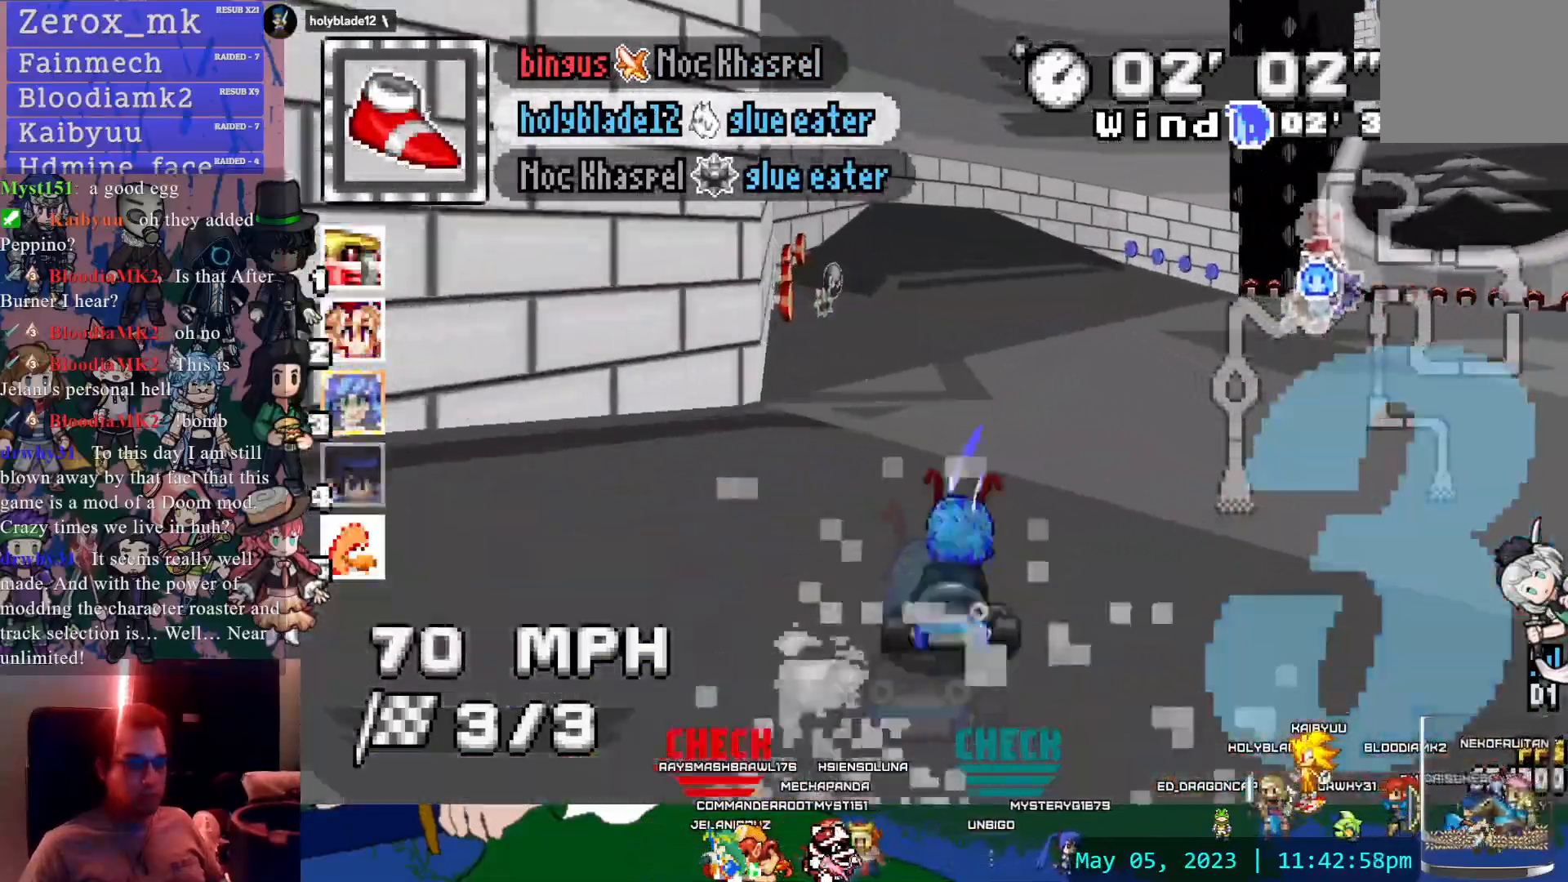
{"dt_ms": 500, "buttons": ["CROSS"], "left_stick": "right", "right_stick": "center", "events": [[33, "CIRCLE", "up"], [67, "left_stick", "right"]]}
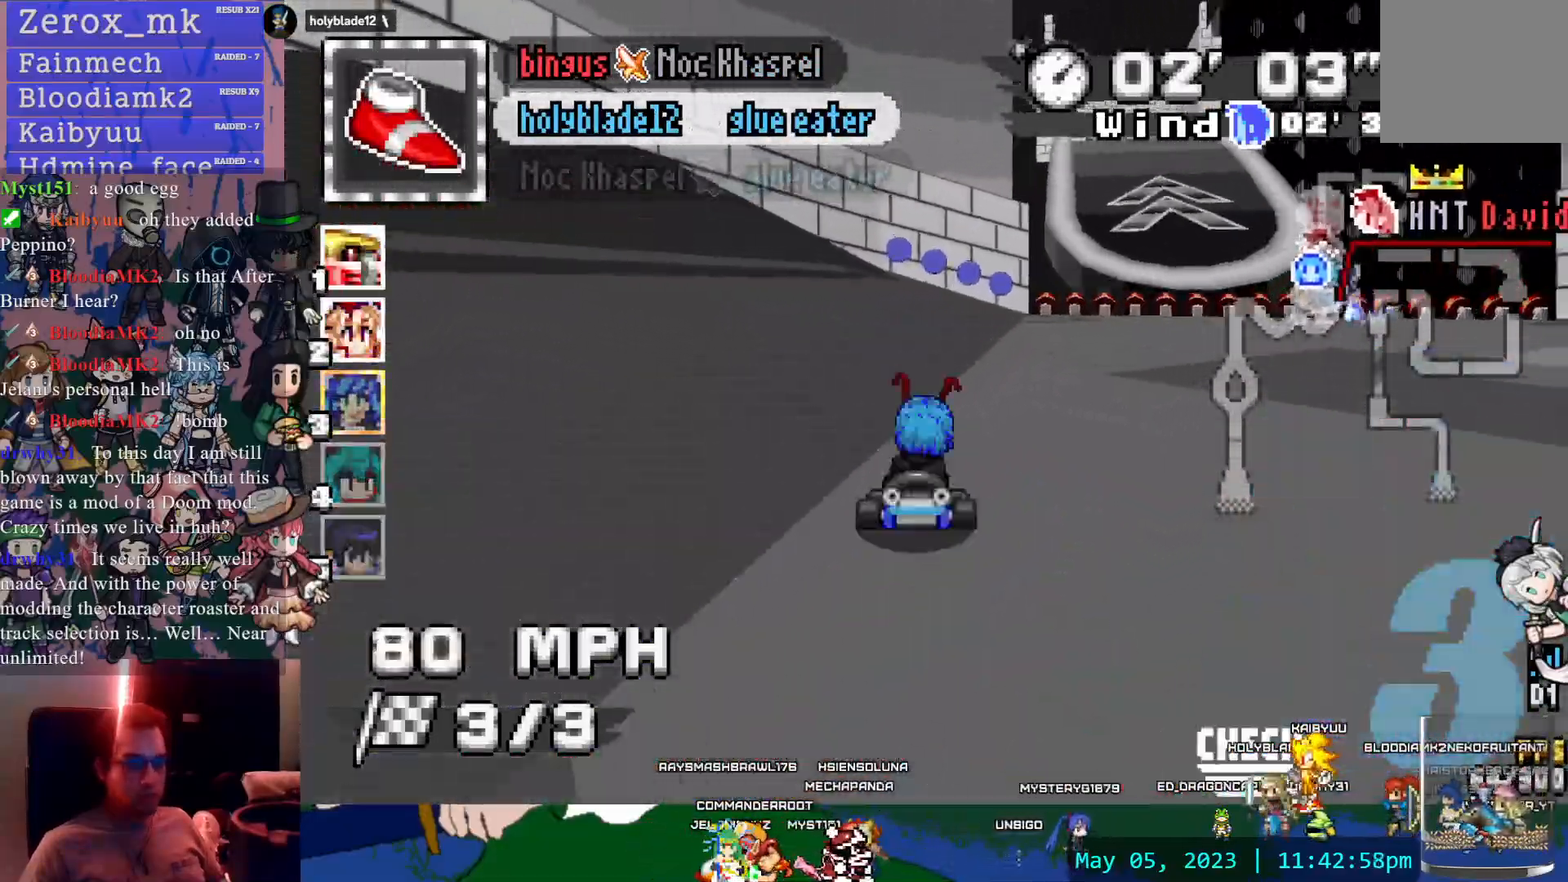
{"dt_ms": 500, "buttons": ["CROSS"], "left_stick": "right", "right_stick": "center", "events": []}
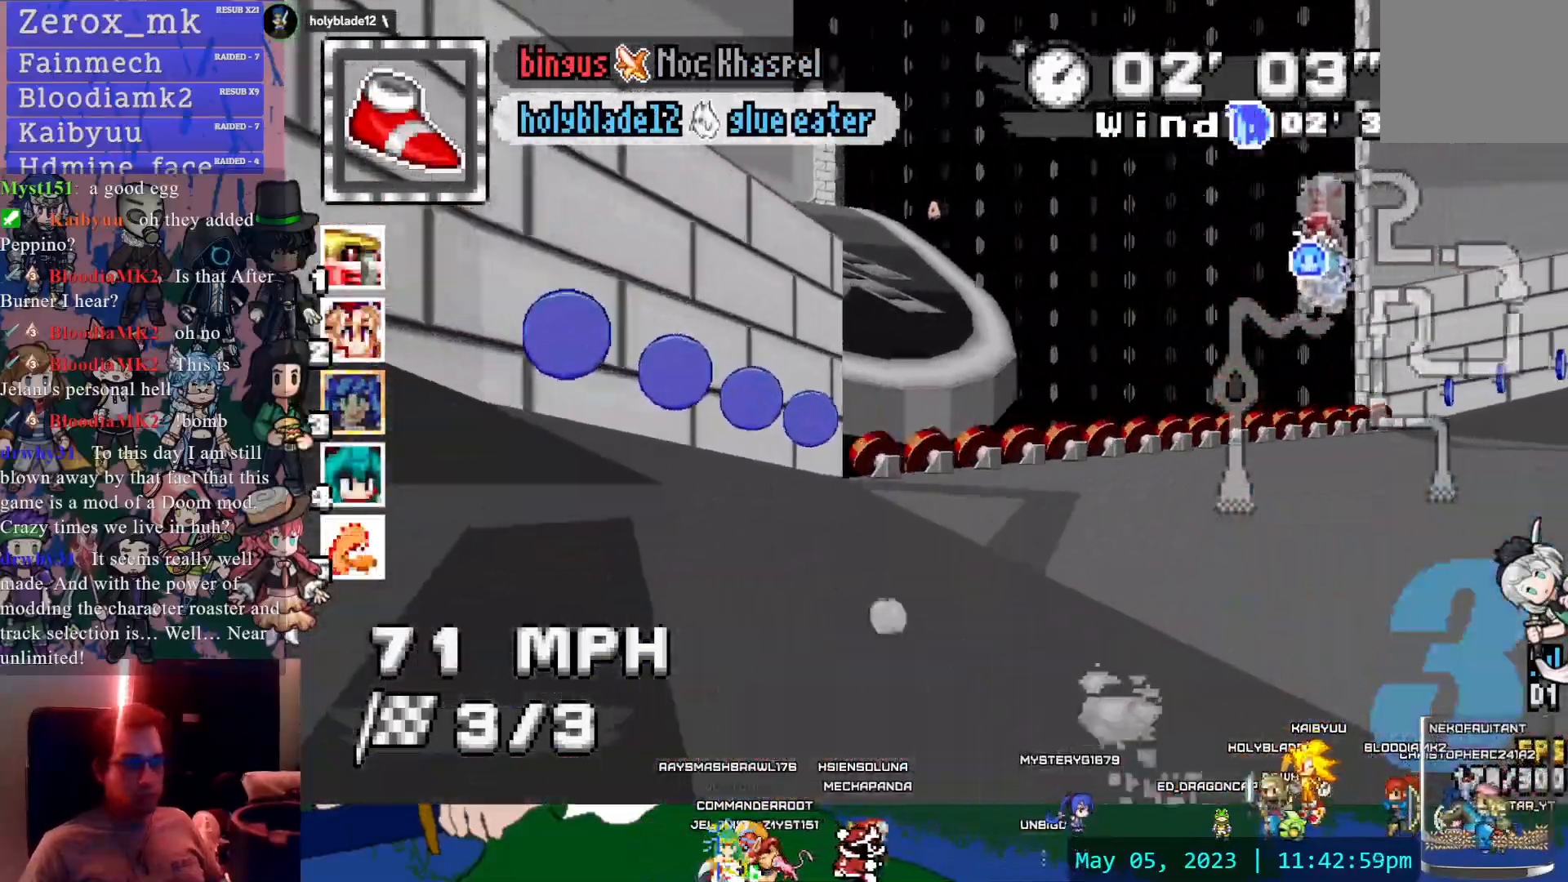
{"dt_ms": 500, "buttons": ["CROSS", "L1"], "left_stick": "center", "right_stick": "center", "events": [[50, "left_stick", "left"], [417, "left_stick", "center"], [433, "L1", "down"]]}
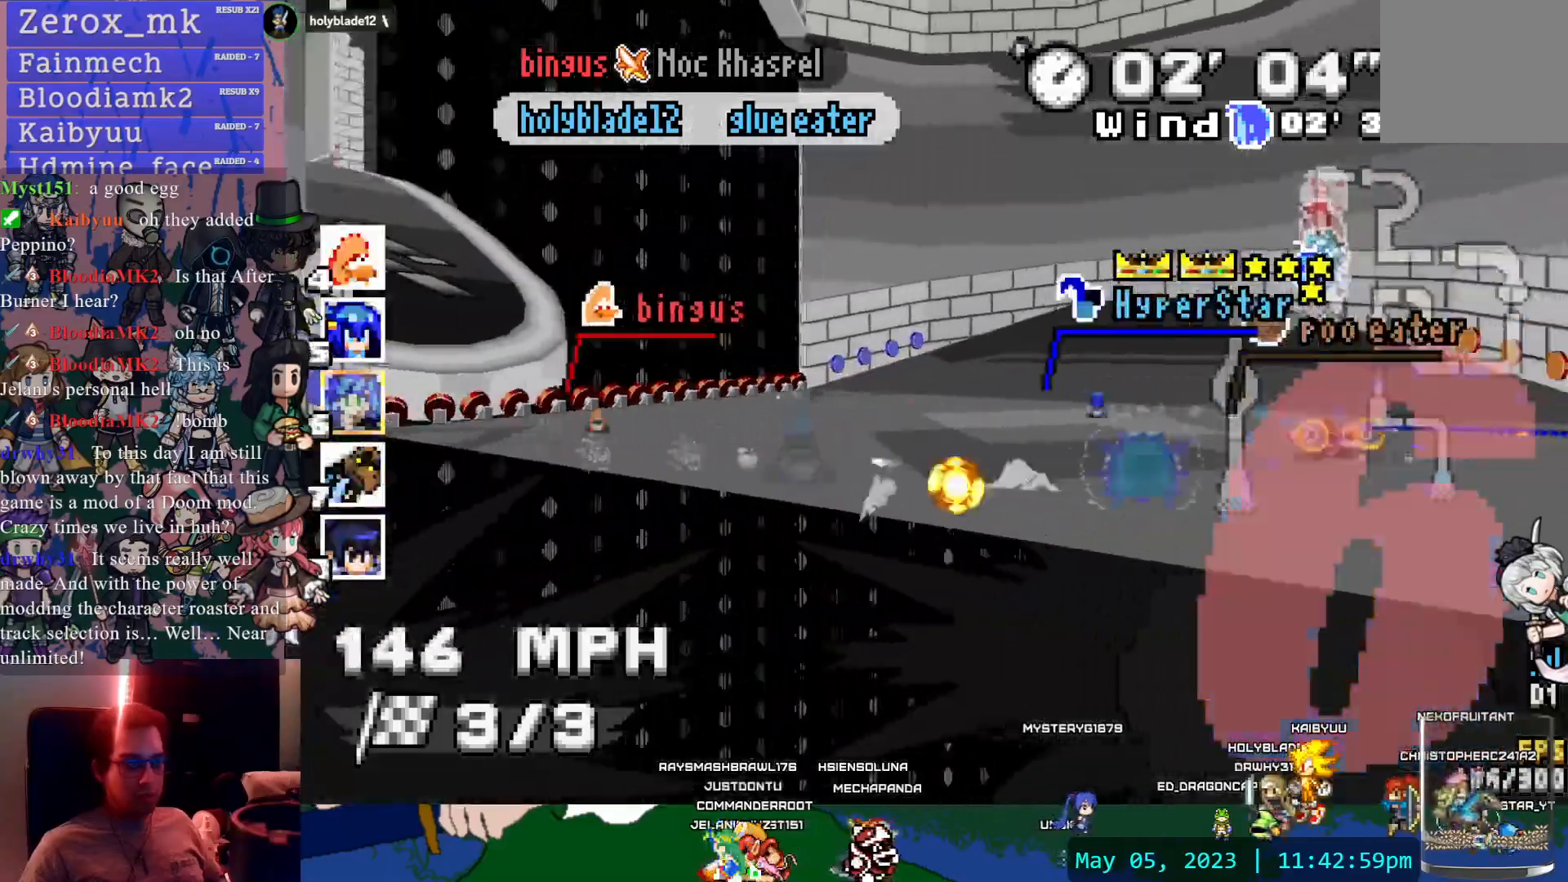
{"dt_ms": 500, "buttons": ["CROSS"], "left_stick": "center", "right_stick": "center", "events": [[50, "L1", "up"], [100, "left_stick", "left"], [467, "left_stick", "center"]]}
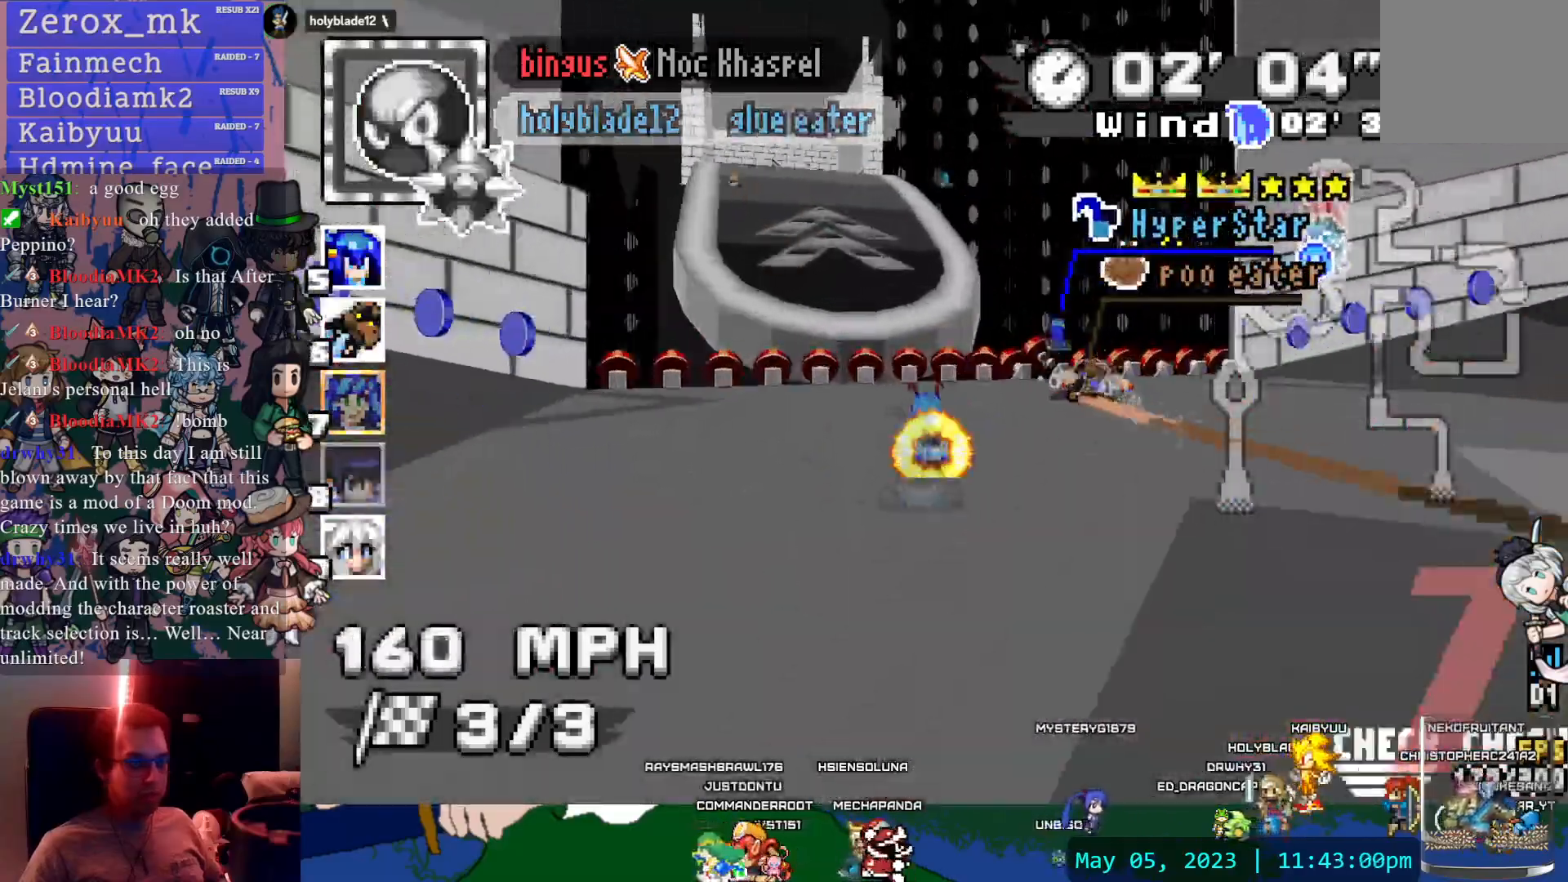
{"dt_ms": 500, "buttons": ["CROSS"], "left_stick": "center", "right_stick": "center", "events": [[133, "left_stick", "left"], [267, "left_stick", "center"]]}
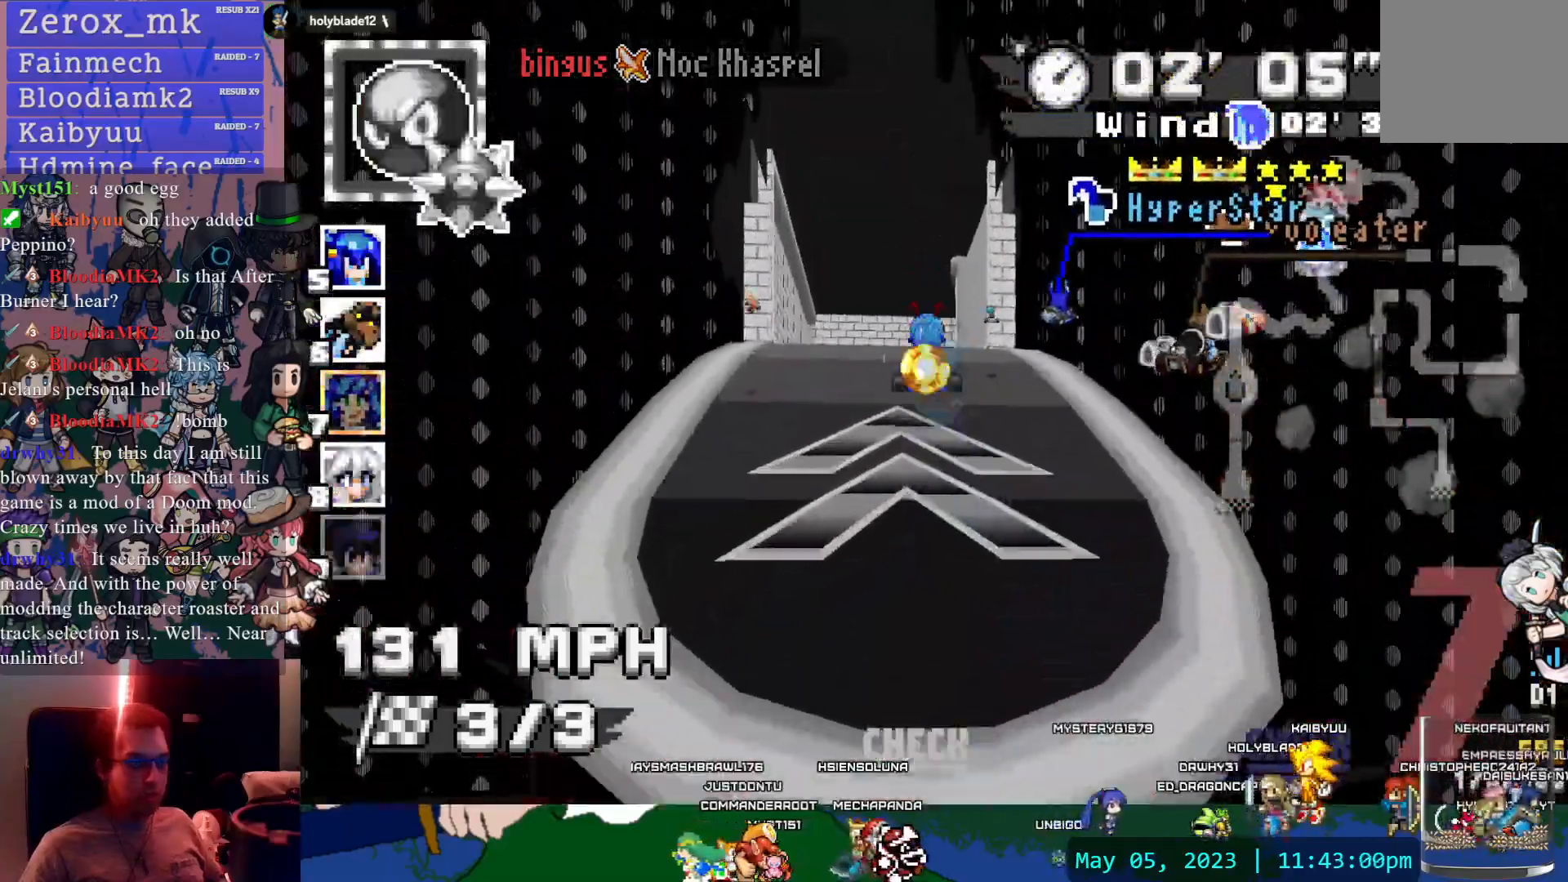
{"dt_ms": 500, "buttons": ["CROSS"], "left_stick": "center", "right_stick": "center", "events": [[117, "left_stick", "right"], [200, "L1", "down"], [200, "L2", "down"], [267, "left_stick", "center"], [283, "L1", "up"], [283, "L2", "up"], [333, "L1", "down"], [450, "L1", "up"]]}
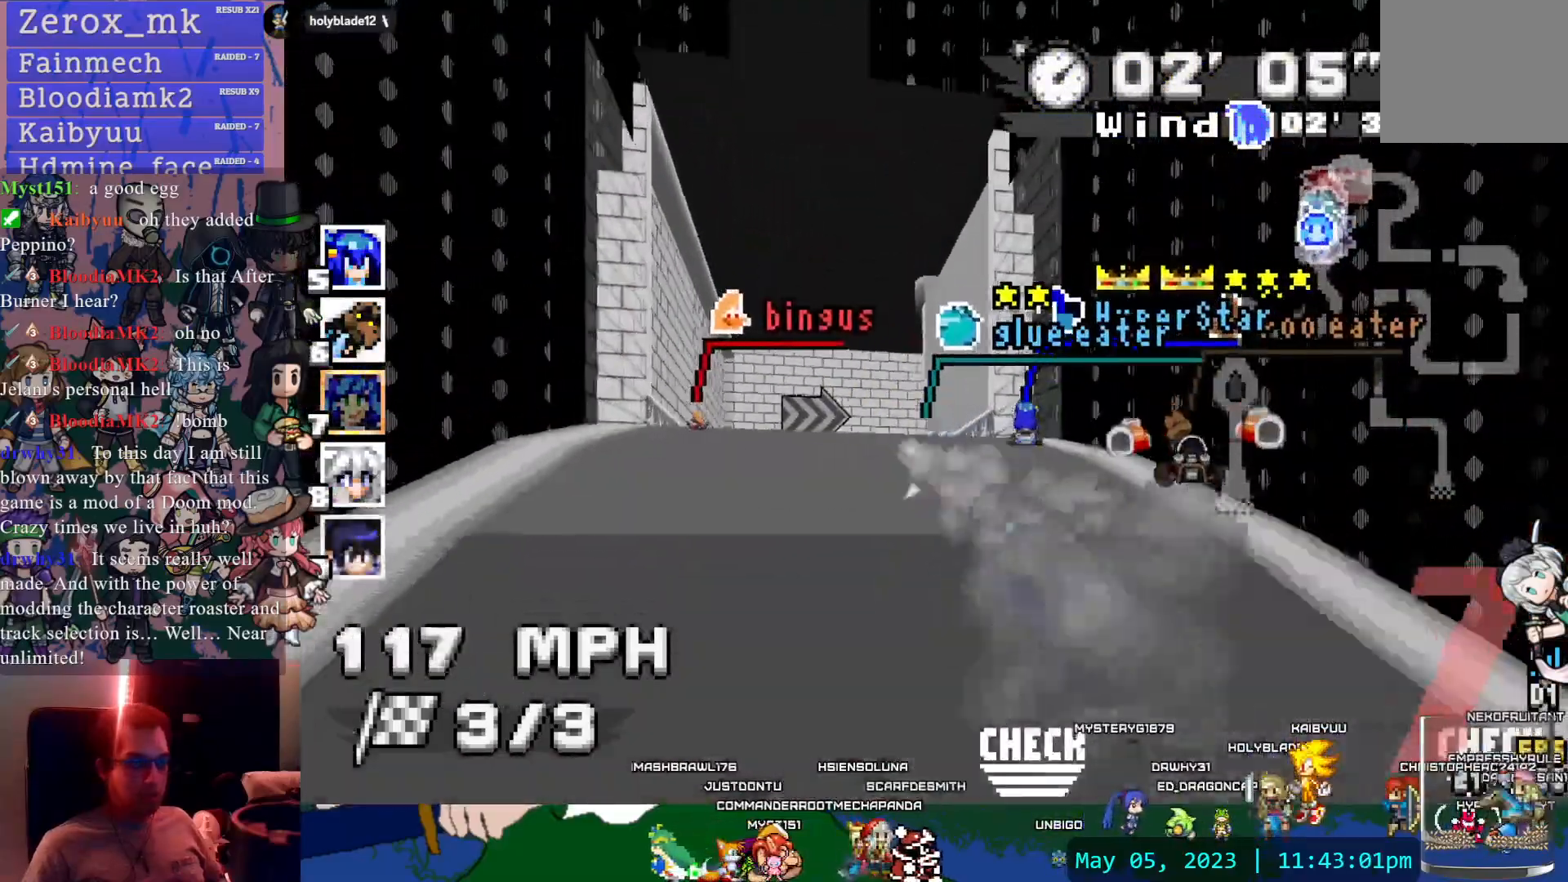
{"dt_ms": 500, "buttons": ["CROSS", "R1"], "left_stick": "left", "right_stick": "center", "events": [[67, "left_stick", "right"], [83, "R1", "down"], [200, "left_stick", "center"], [250, "left_stick", "left"]]}
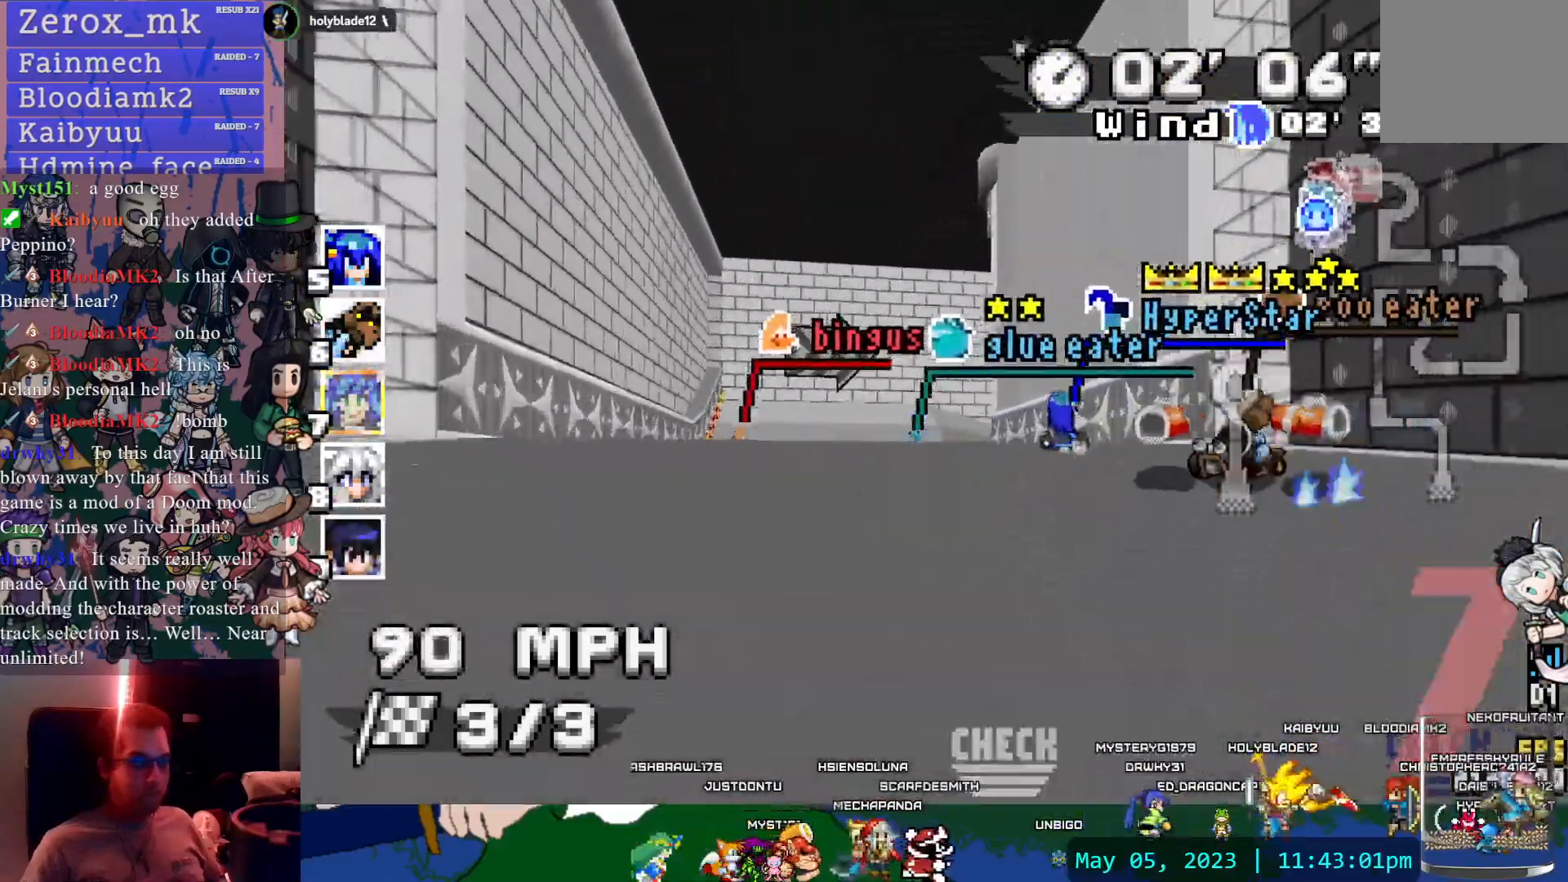
{"dt_ms": 500, "buttons": ["CROSS", "R1"], "left_stick": "center", "right_stick": "center", "events": [[33, "left_stick", "center"], [150, "left_stick", "right"], [500, "left_stick", "center"]]}
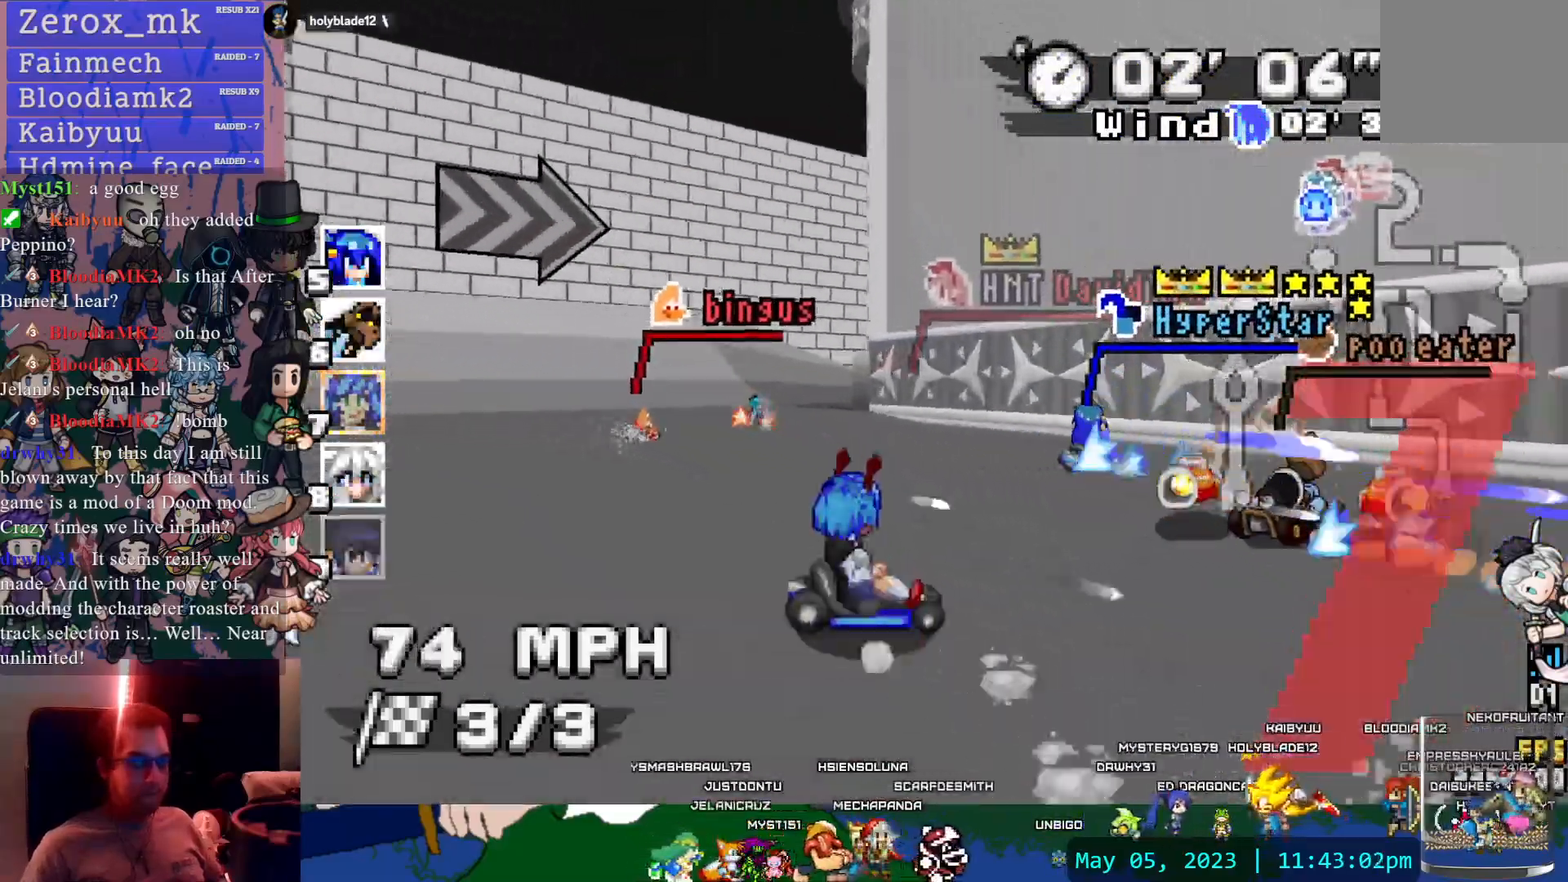
{"dt_ms": 500, "buttons": ["CROSS", "R1"], "left_stick": "center", "right_stick": "center", "events": []}
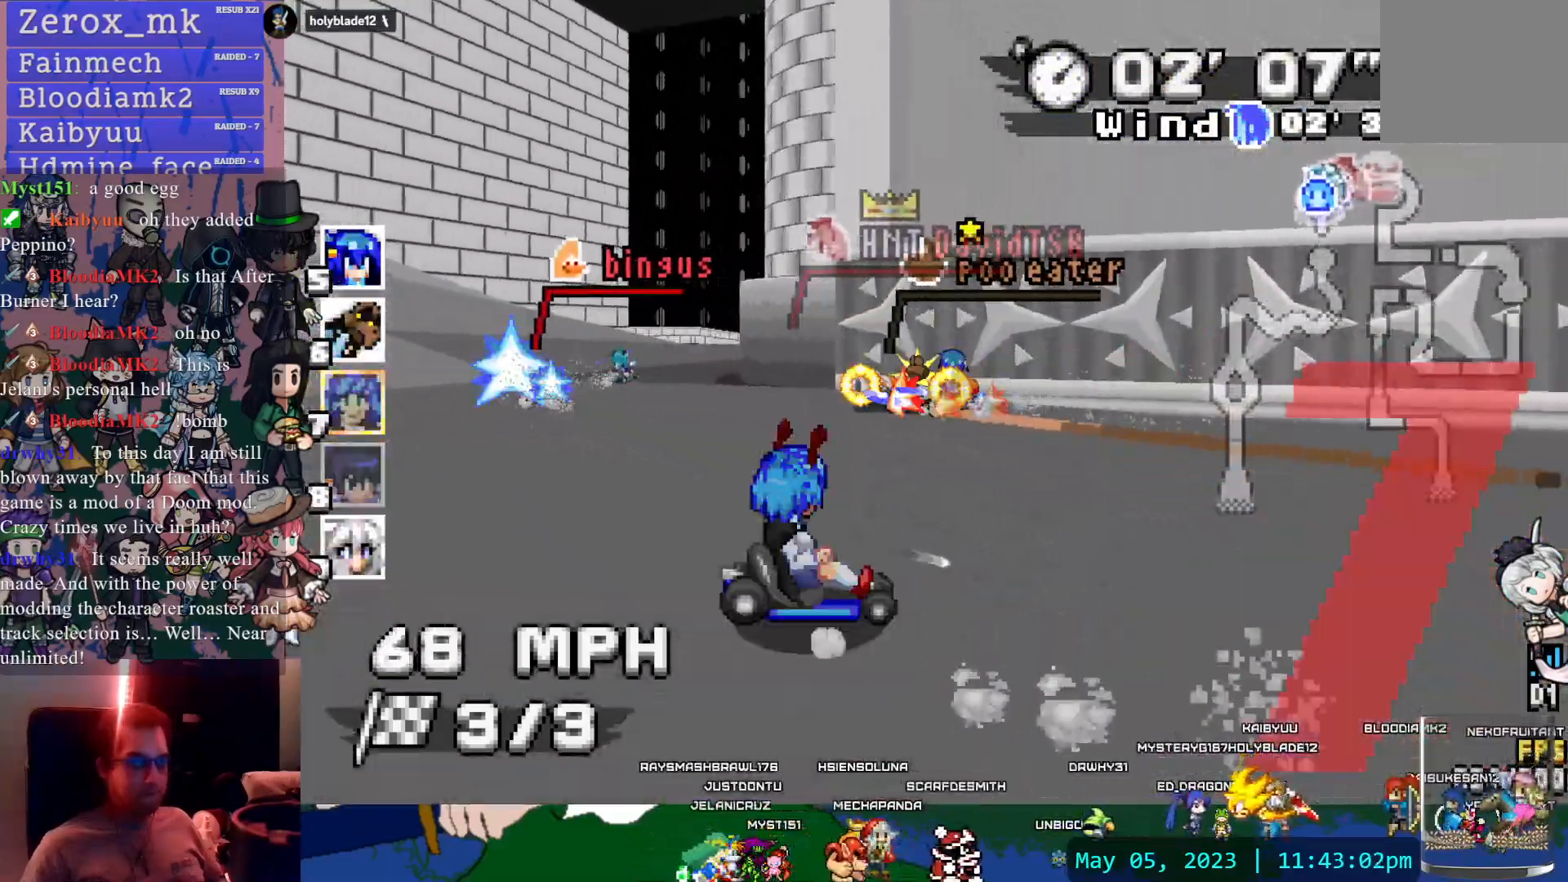
{"dt_ms": 500, "buttons": ["CROSS"], "left_stick": "left", "right_stick": "center", "events": [[250, "R1", "up"], [350, "left_stick", "left"]]}
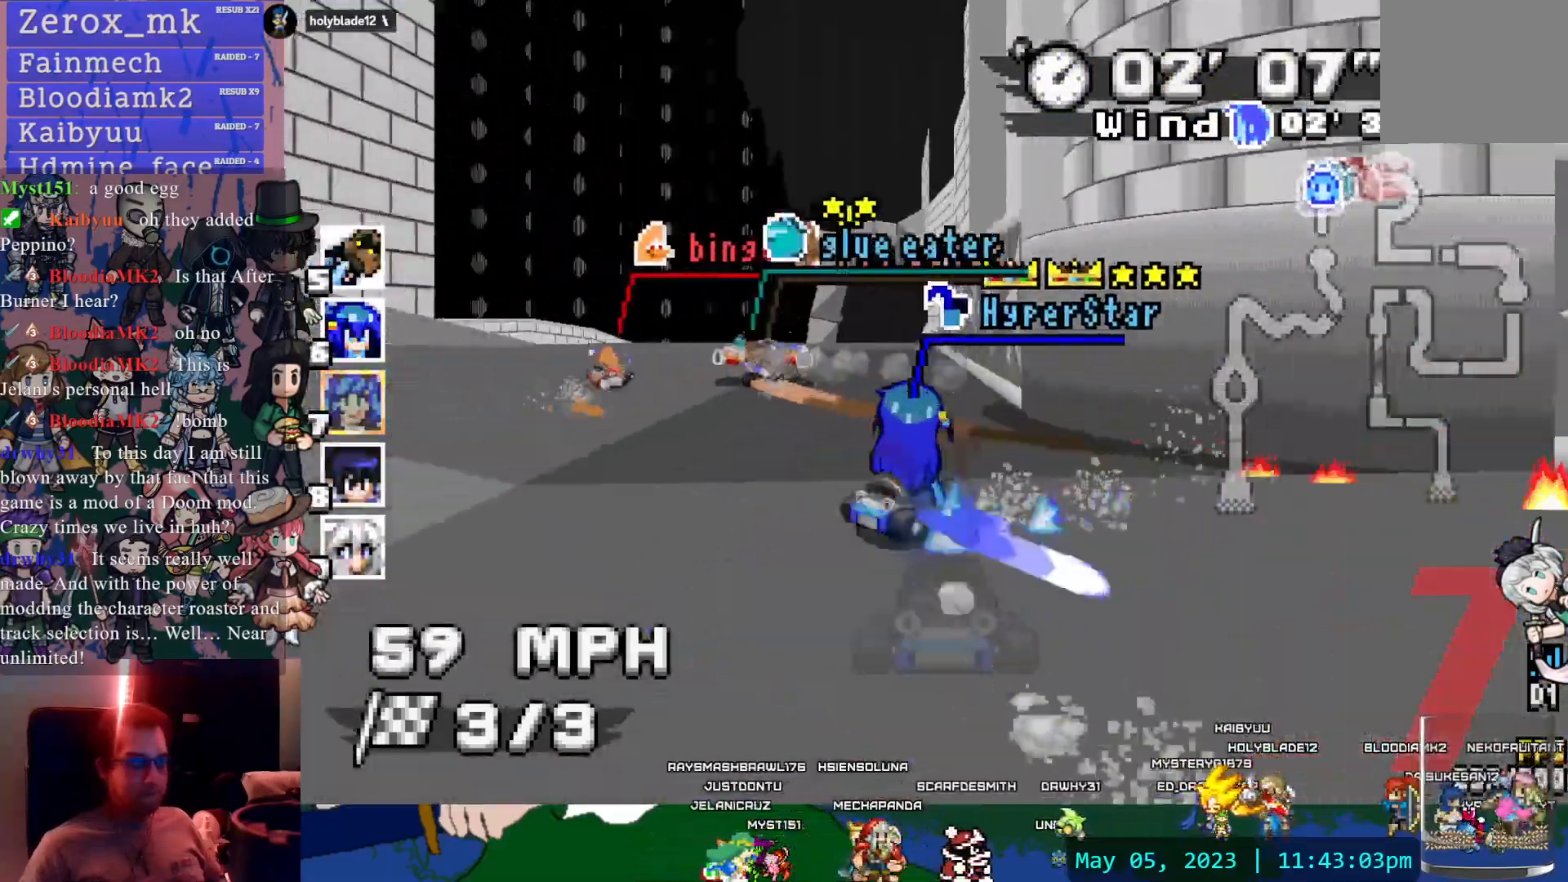
{"dt_ms": 1000, "buttons": ["CROSS"], "left_stick": "center", "right_stick": "center"}
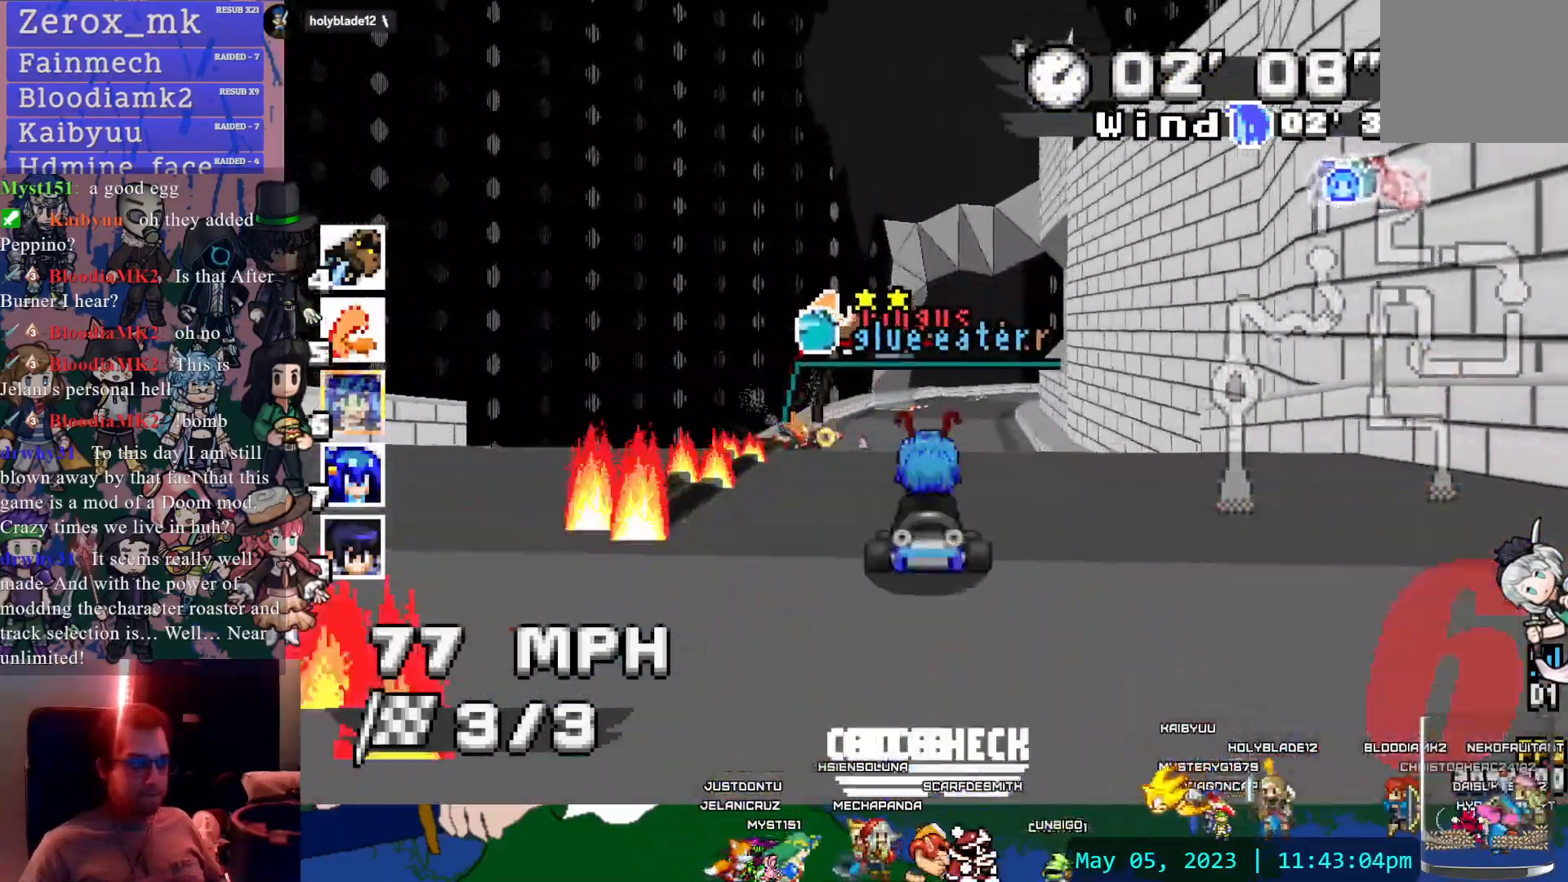
{"dt_ms": 500, "buttons": ["CROSS", "R1"], "left_stick": "right", "right_stick": "center", "events": [[367, "R1", "down"], [367, "left_stick", "right"]]}
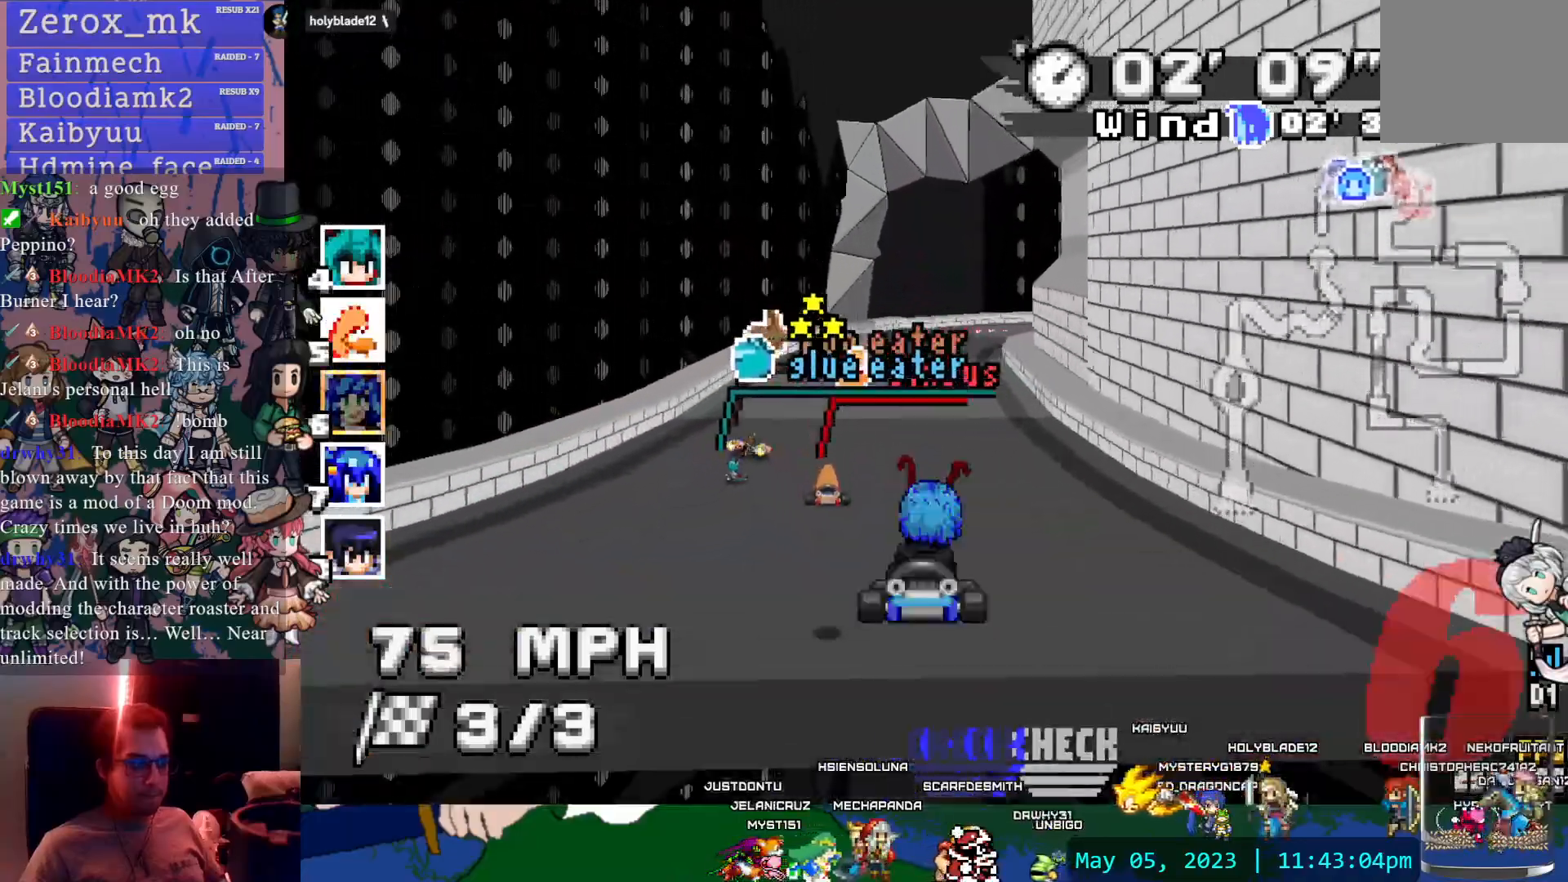
{"dt_ms": 500, "buttons": ["CROSS", "R1"], "left_stick": "left", "right_stick": "center", "events": [[17, "left_stick", "center"], [117, "DPAD_LEFT", "down"], [167, "DPAD_LEFT", "up"], [367, "left_stick", "left"]]}
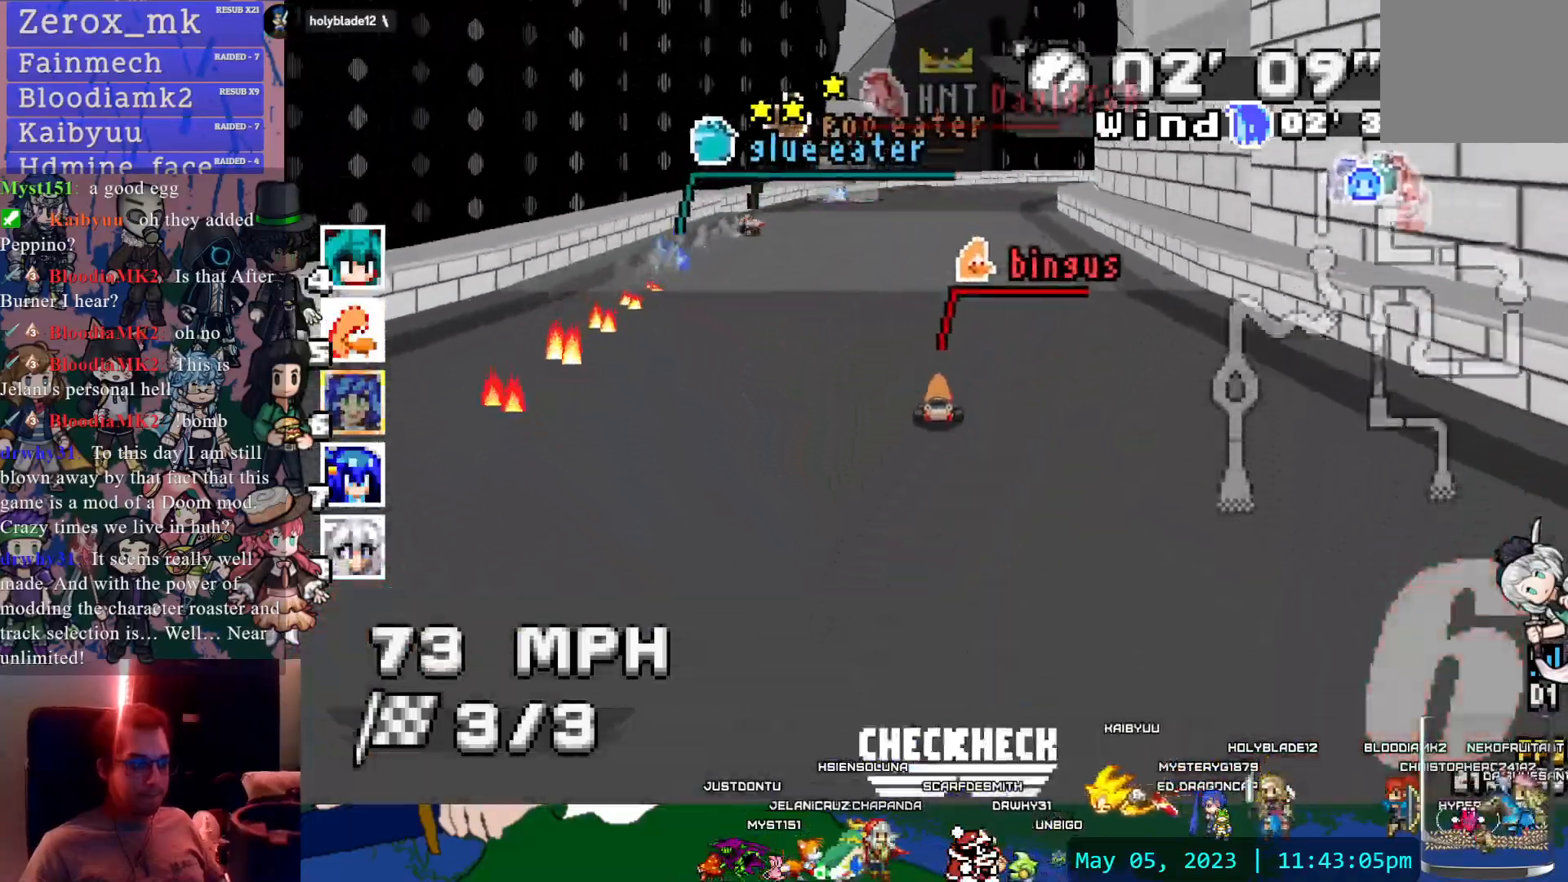
{"dt_ms": 500, "buttons": ["CROSS", "R1"], "left_stick": "center", "right_stick": "center", "events": [[17, "left_stick", "center"], [67, "DPAD_LEFT", "down"], [67, "left_stick", "right"], [133, "DPAD_LEFT", "up"], [267, "left_stick", "center"]]}
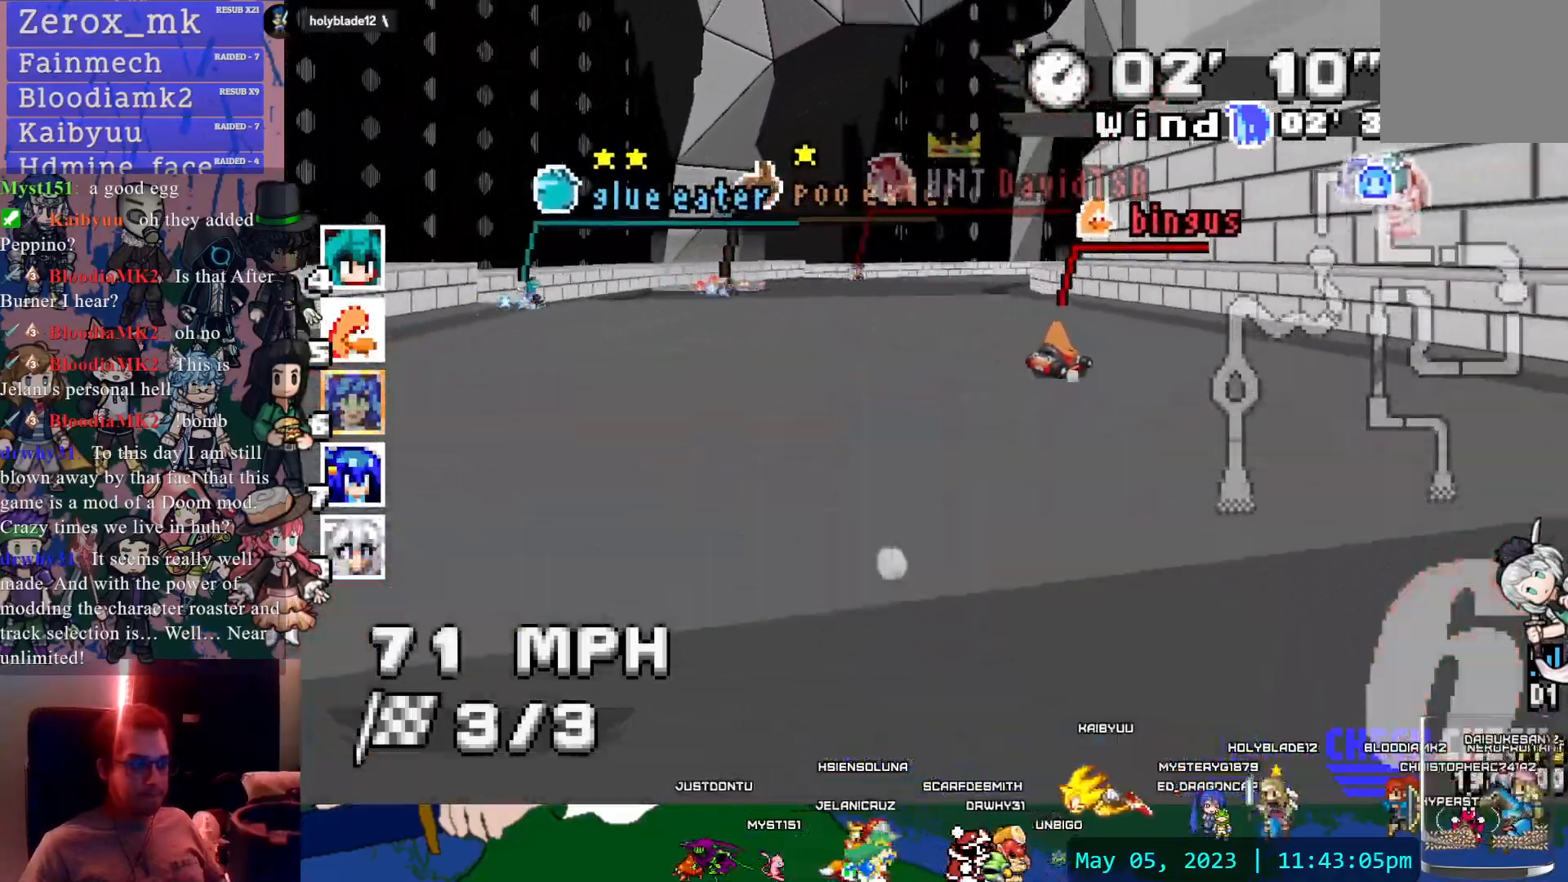
{"dt_ms": 500, "buttons": ["CROSS", "R1"], "left_stick": "left", "right_stick": "center", "events": [[33, "left_stick", "left"]]}
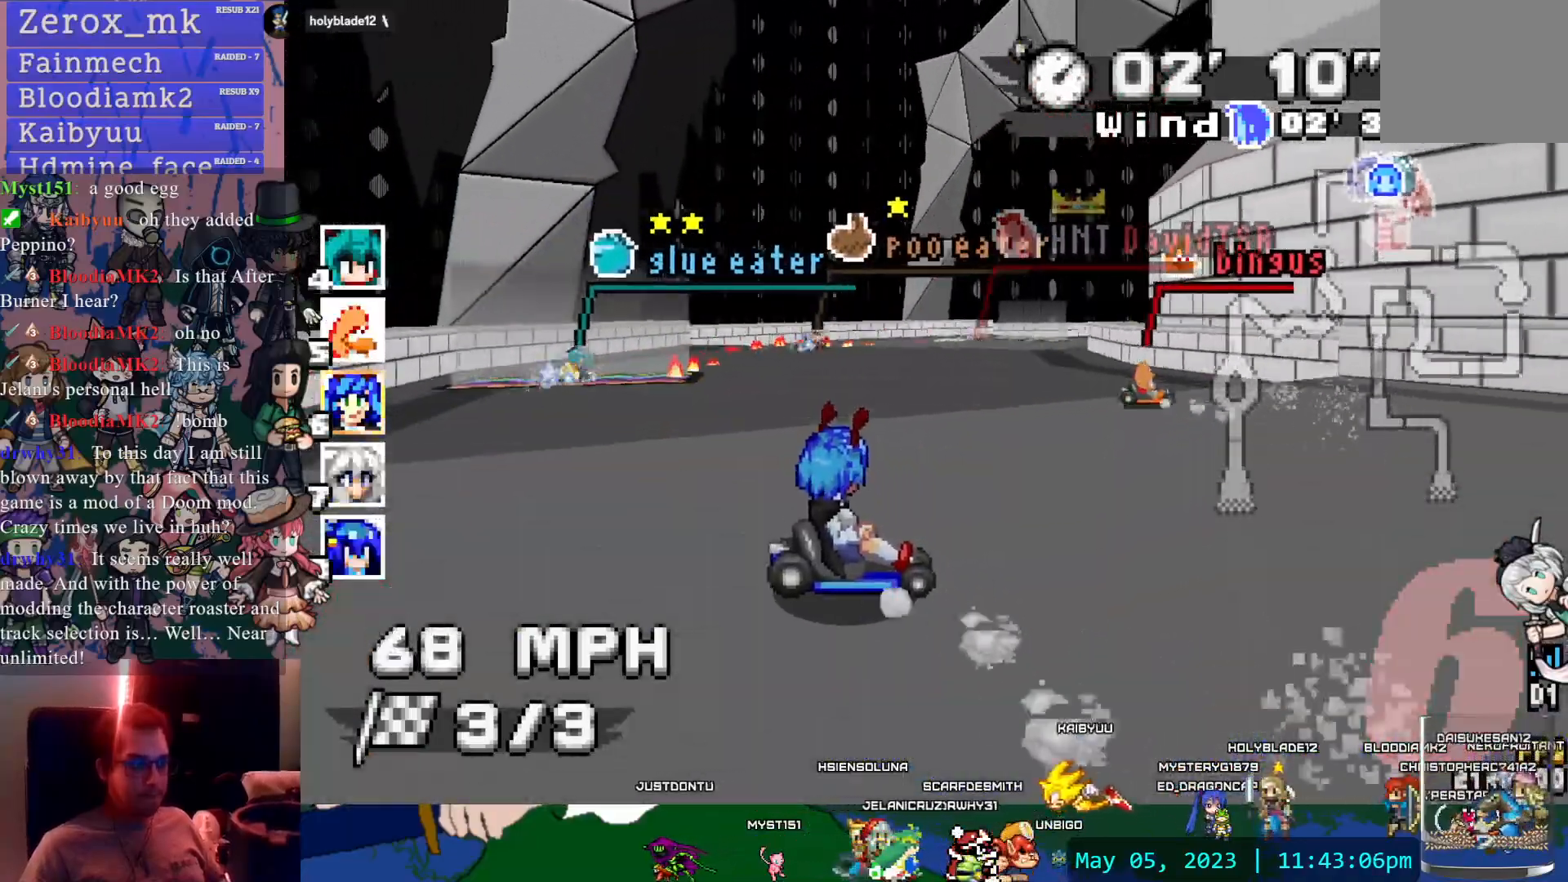
{"dt_ms": 500, "buttons": ["CROSS", "R1"], "left_stick": "center", "right_stick": "center", "events": [[33, "left_stick", "center"], [83, "left_stick", "right"], [450, "left_stick", "center"]]}
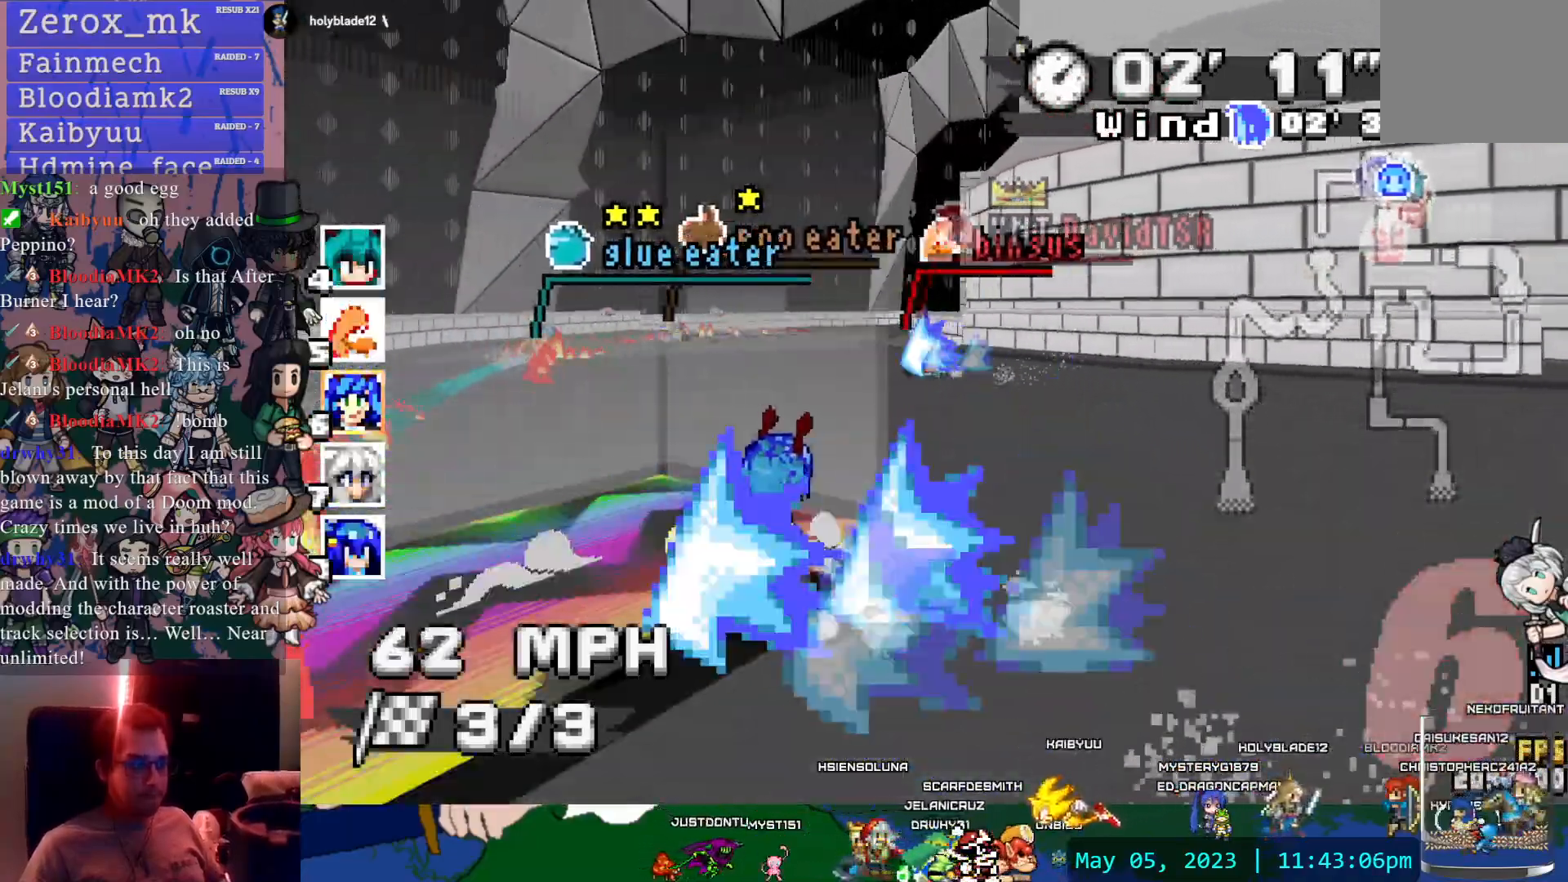
{"dt_ms": 500, "buttons": ["CROSS", "R1"], "left_stick": "left", "right_stick": "center"}
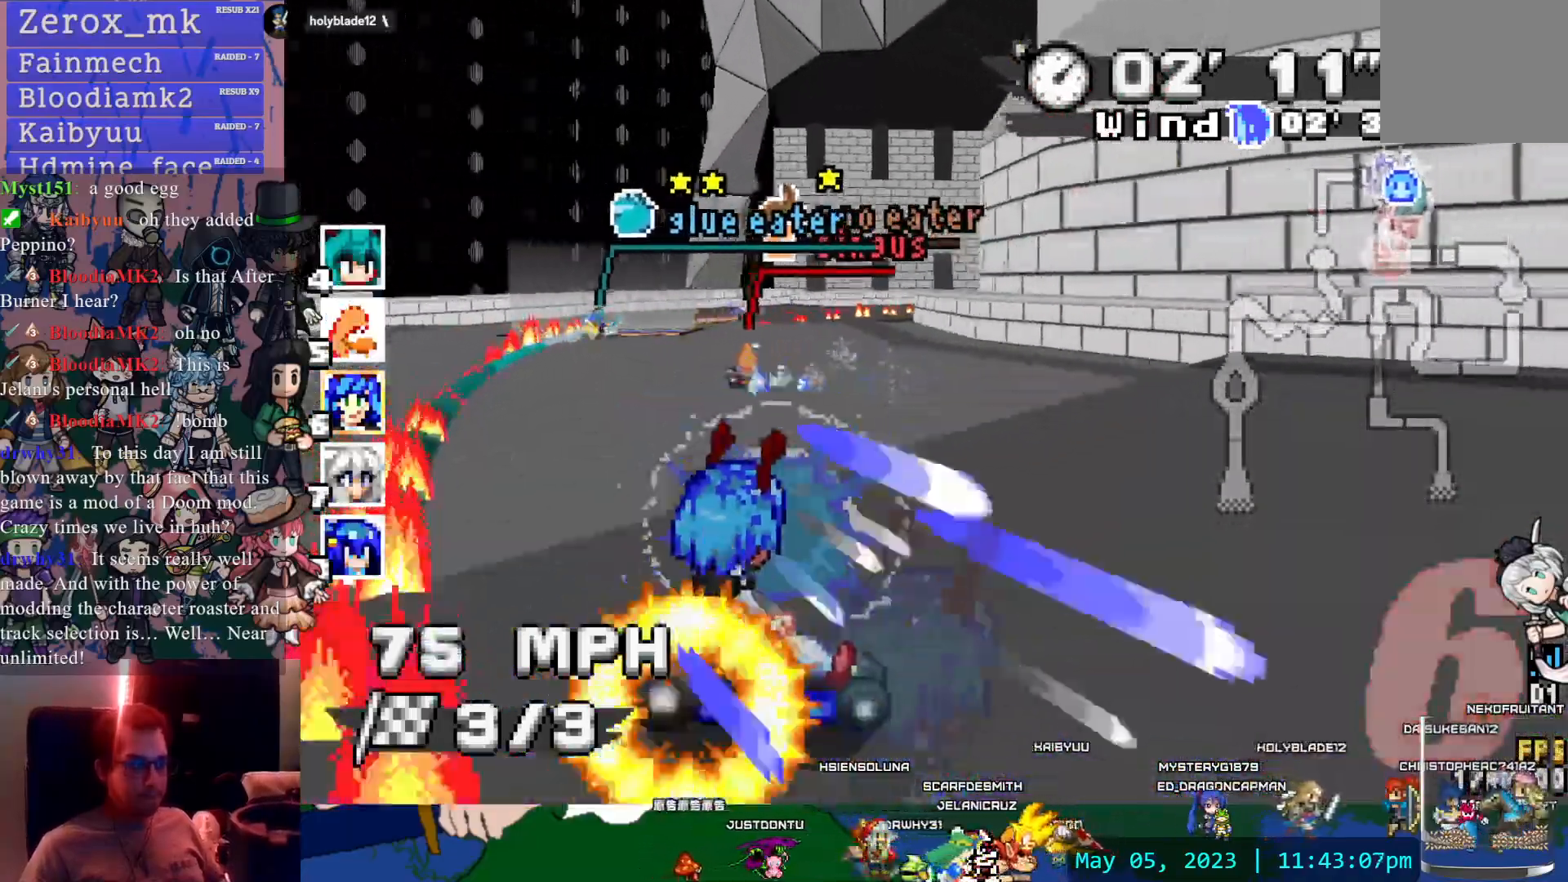
{"dt_ms": 500, "buttons": ["CROSS", "R1"], "left_stick": "left", "right_stick": "center"}
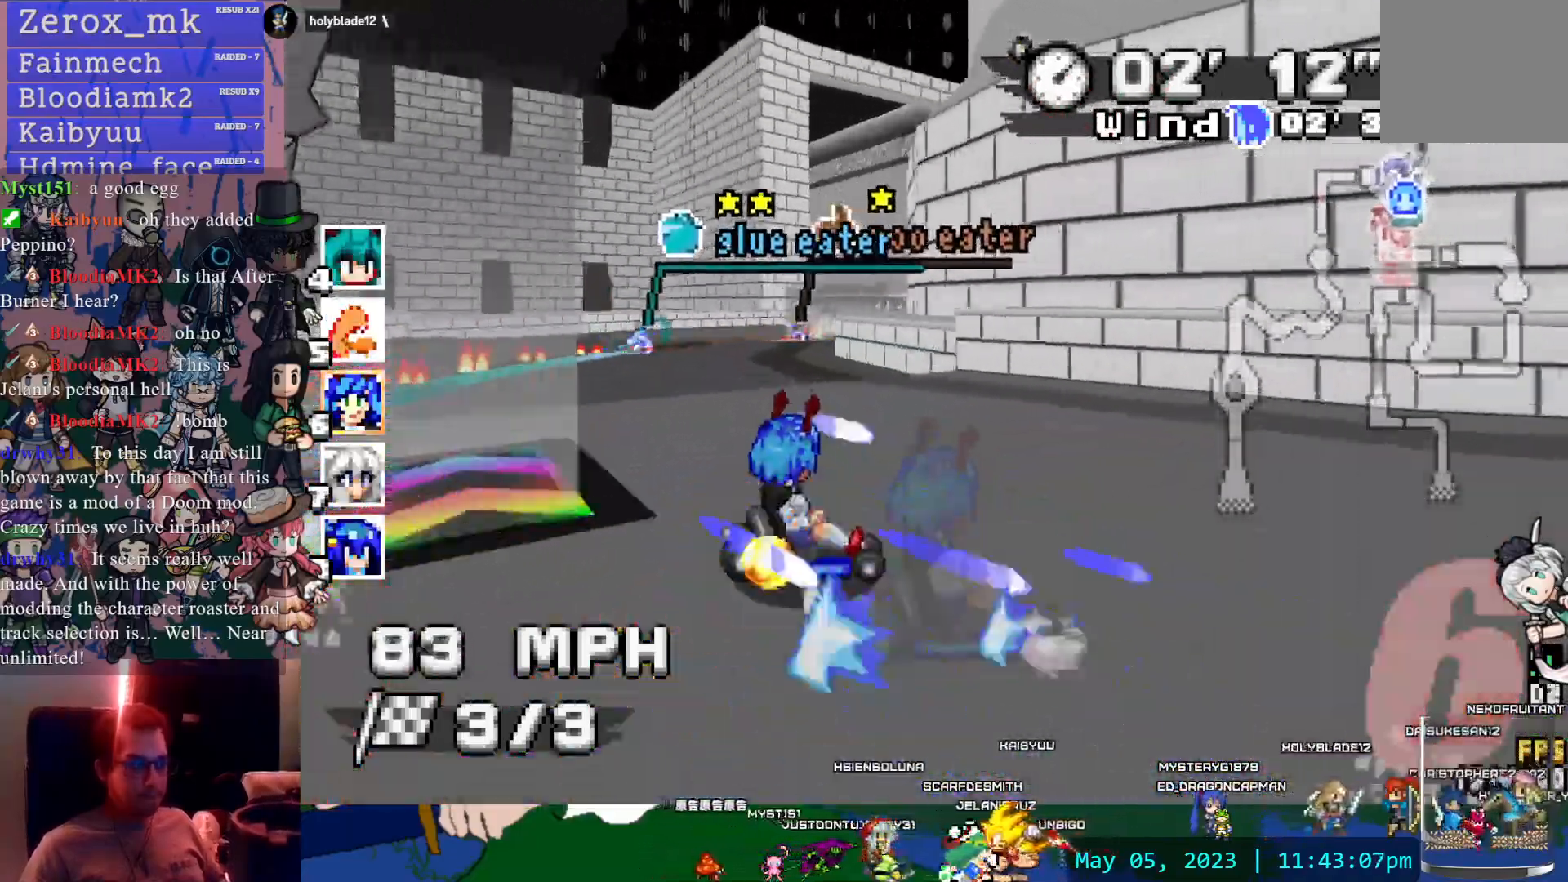
{"dt_ms": 500, "buttons": ["CROSS"], "left_stick": "left", "right_stick": "center", "events": [[67, "left_stick", "center"], [200, "left_stick", "down-right"], [267, "left_stick", "center"], [417, "R1", "up"], [483, "left_stick", "left"]]}
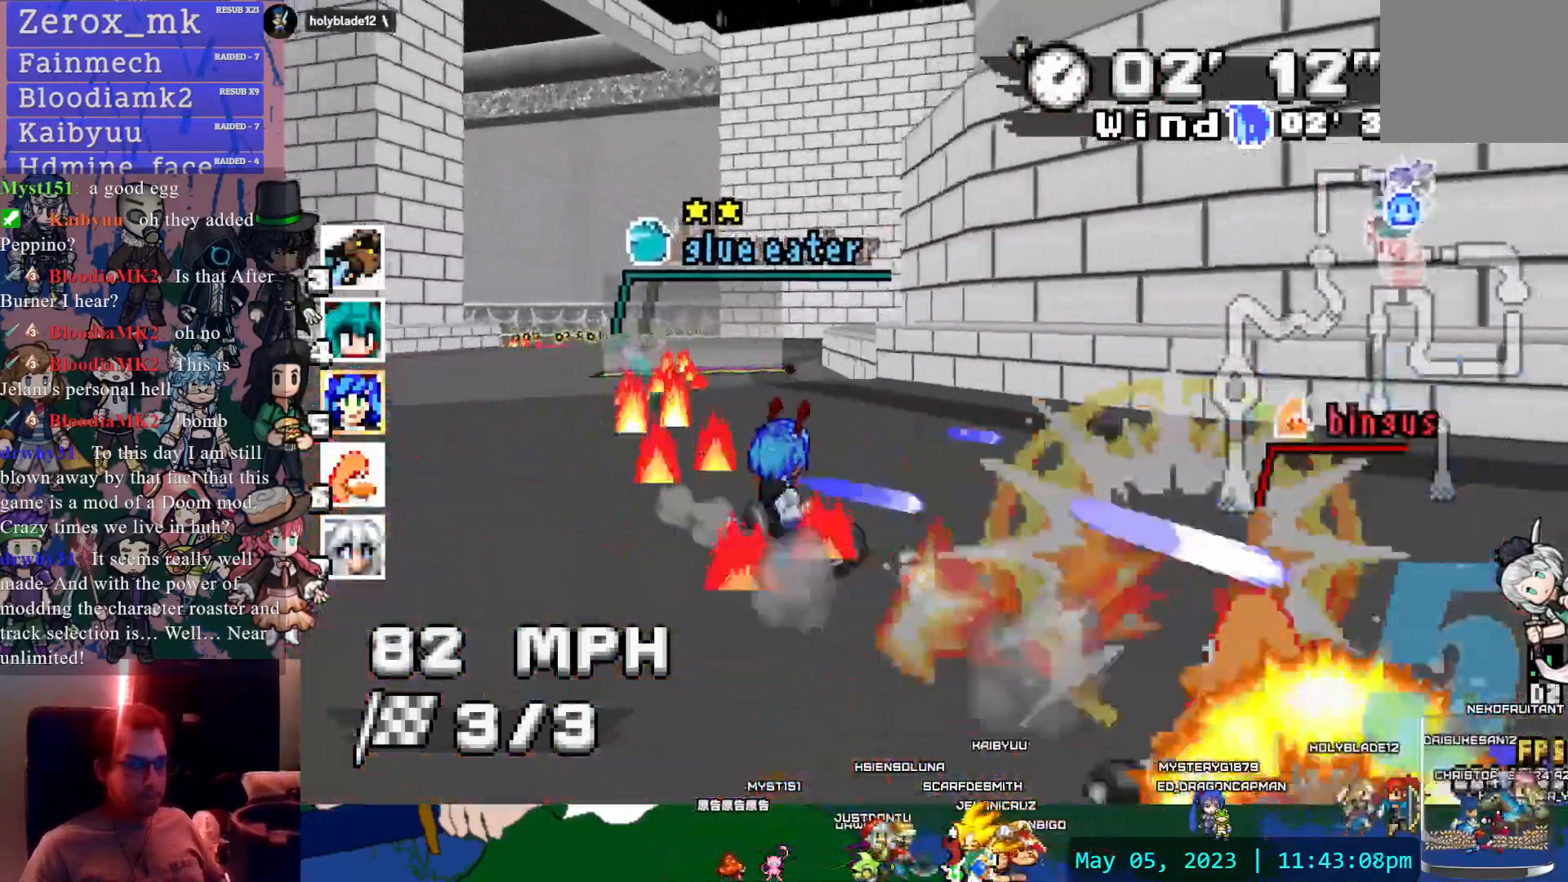
{"dt_ms": 500, "buttons": ["CROSS", "R1"], "left_stick": "left", "right_stick": "center", "events": [[100, "R1", "down"]]}
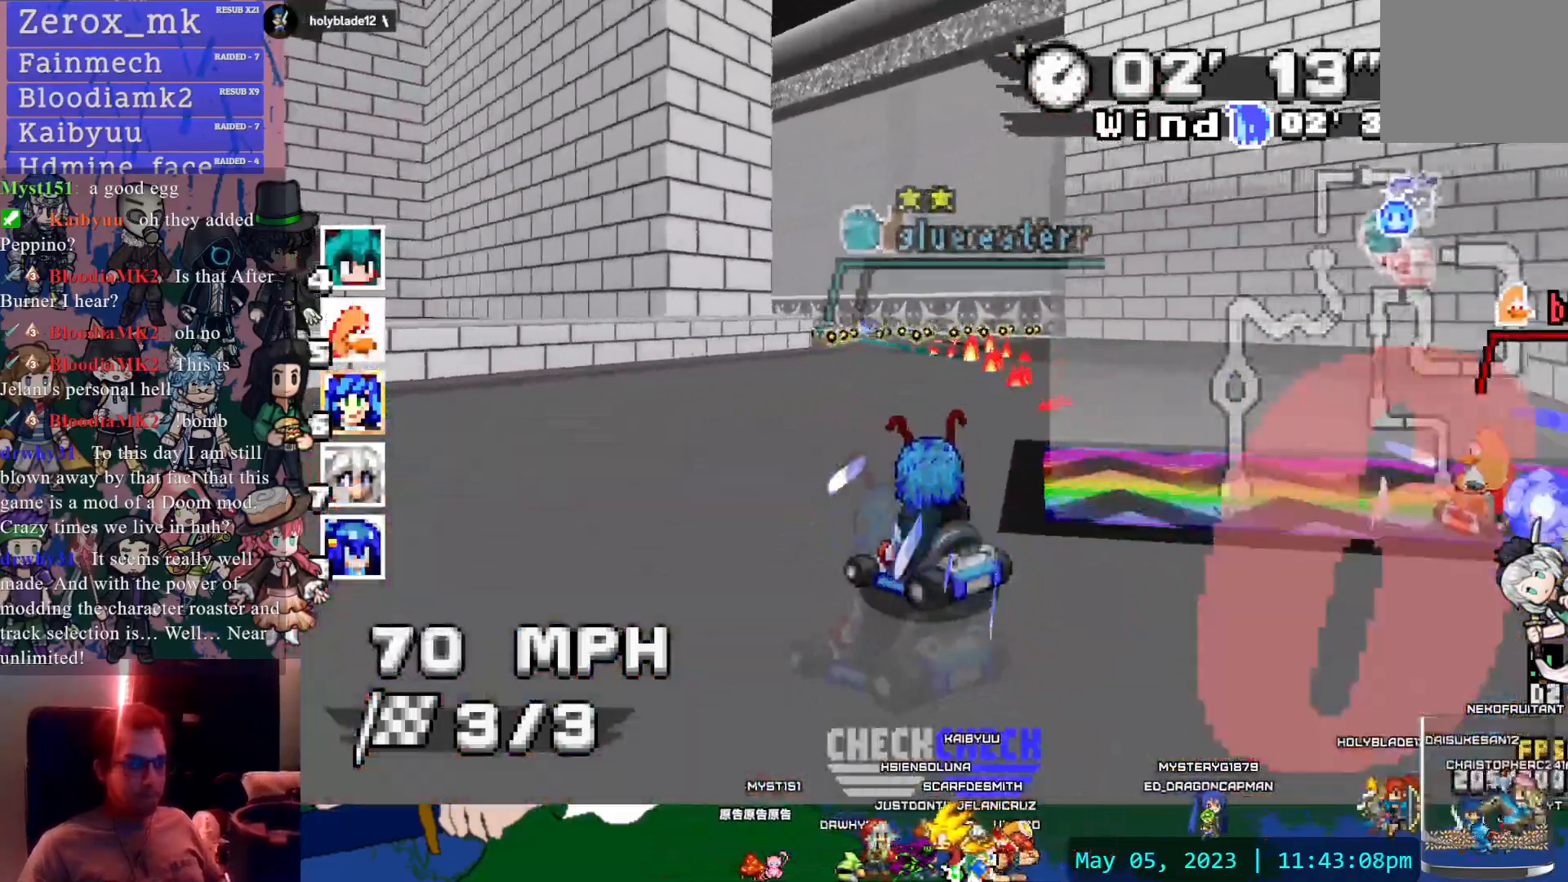
{"dt_ms": 500, "buttons": ["CROSS"], "left_stick": "center", "right_stick": "center", "events": [[183, "R1", "up"], [250, "right_stick", "right"], [300, "right_stick", "center"], [383, "DPAD_LEFT", "down"], [450, "DPAD_LEFT", "up"], [450, "left_stick", "center"]]}
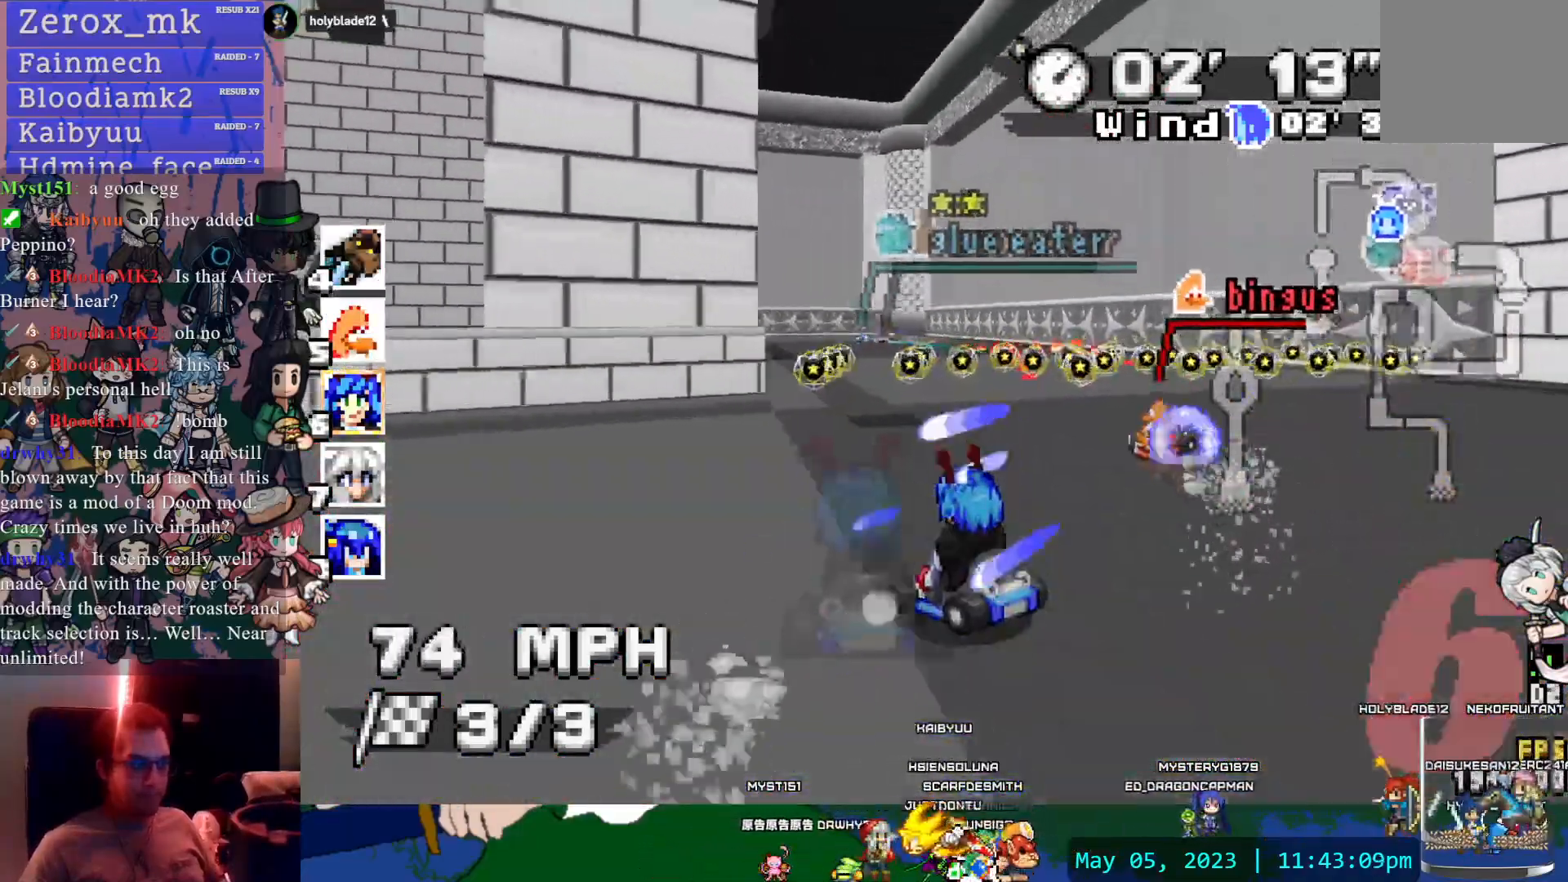
{"dt_ms": 500, "buttons": ["CROSS", "R1"], "left_stick": "center", "right_stick": "center", "events": [[67, "DPAD_LEFT", "down"], [83, "left_stick", "left"], [167, "DPAD_LEFT", "up"], [200, "left_stick", "center"], [333, "R1", "down"], [333, "left_stick", "left"], [500, "left_stick", "center"]]}
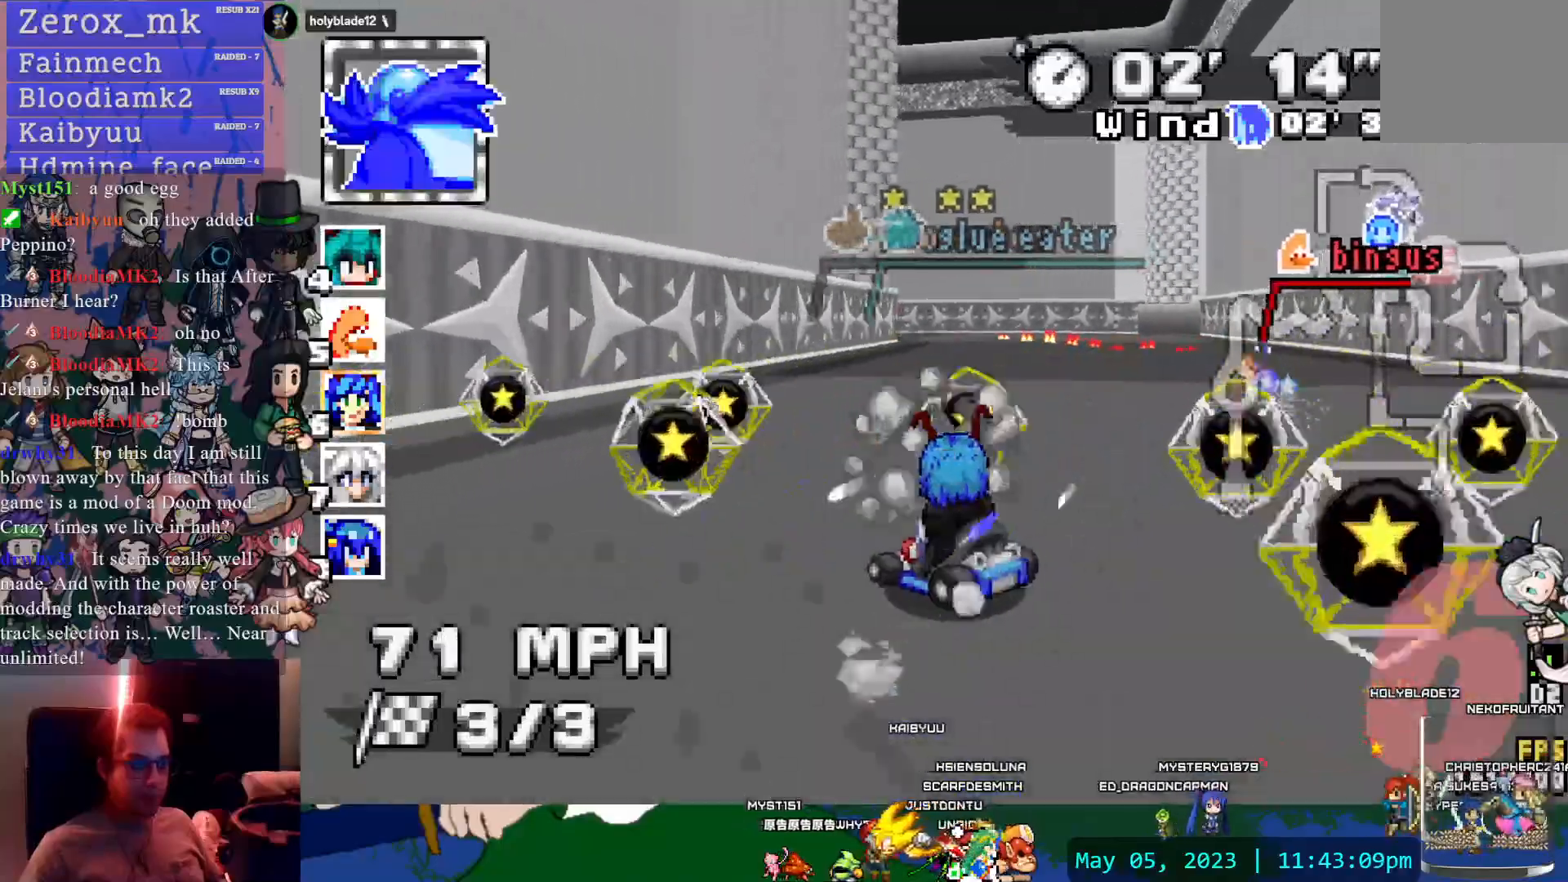
{"dt_ms": 1000, "buttons": ["CROSS", "R1"], "left_stick": "right", "right_stick": "center"}
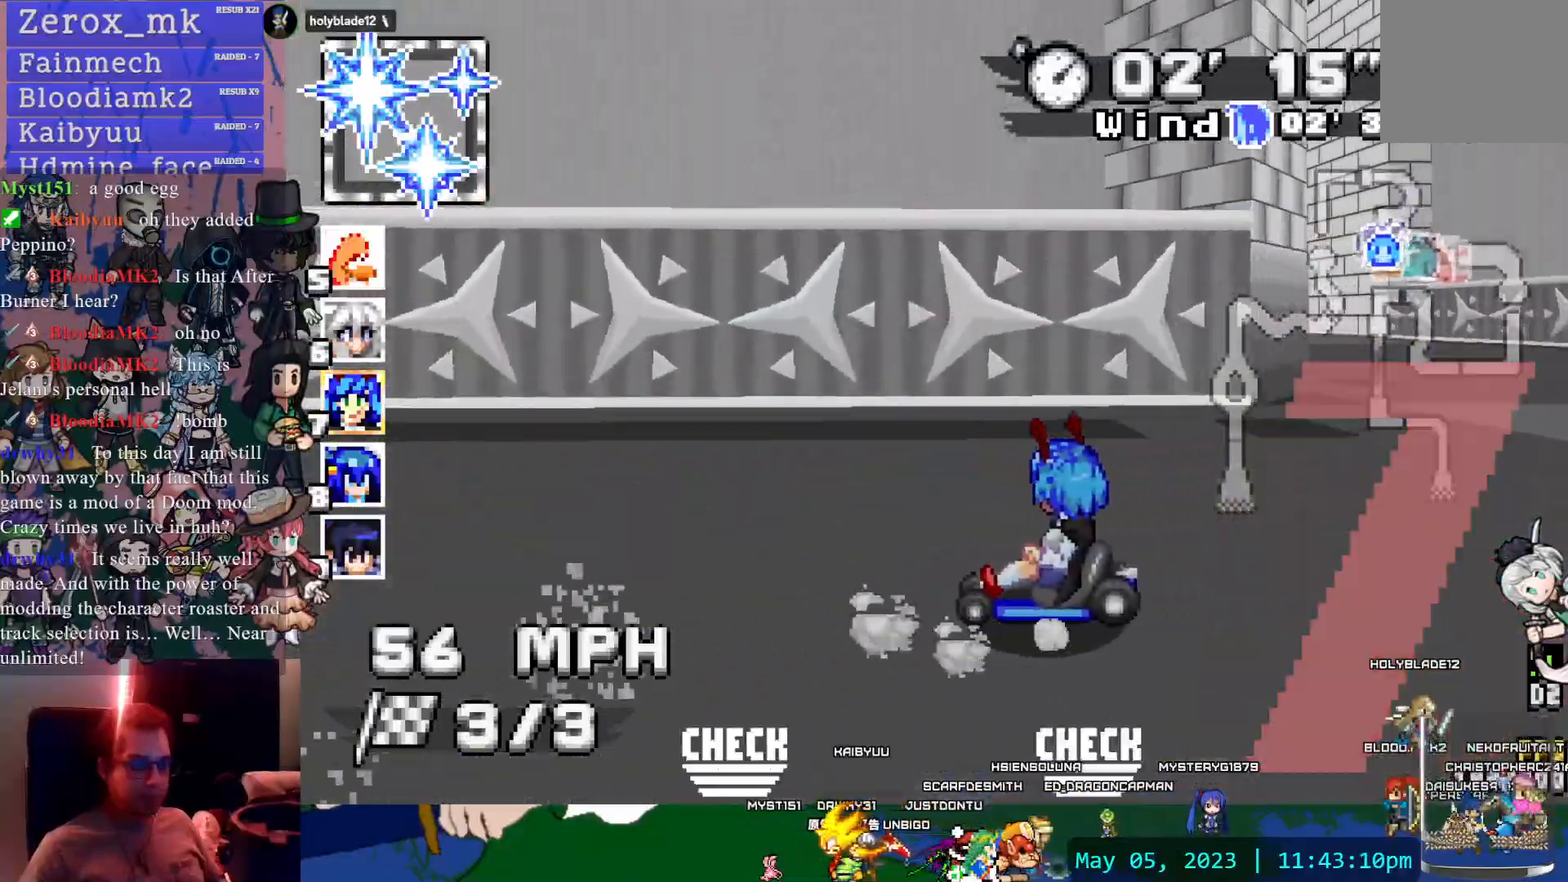
{"dt_ms": 500, "buttons": ["CROSS"], "left_stick": "right", "right_stick": "center", "events": [[283, "START", "down"], [333, "START", "up"], [400, "R1", "up"], [417, "DPAD_LEFT", "down"], [417, "START", "down"], [483, "DPAD_LEFT", "up"], [500, "START", "up"]]}
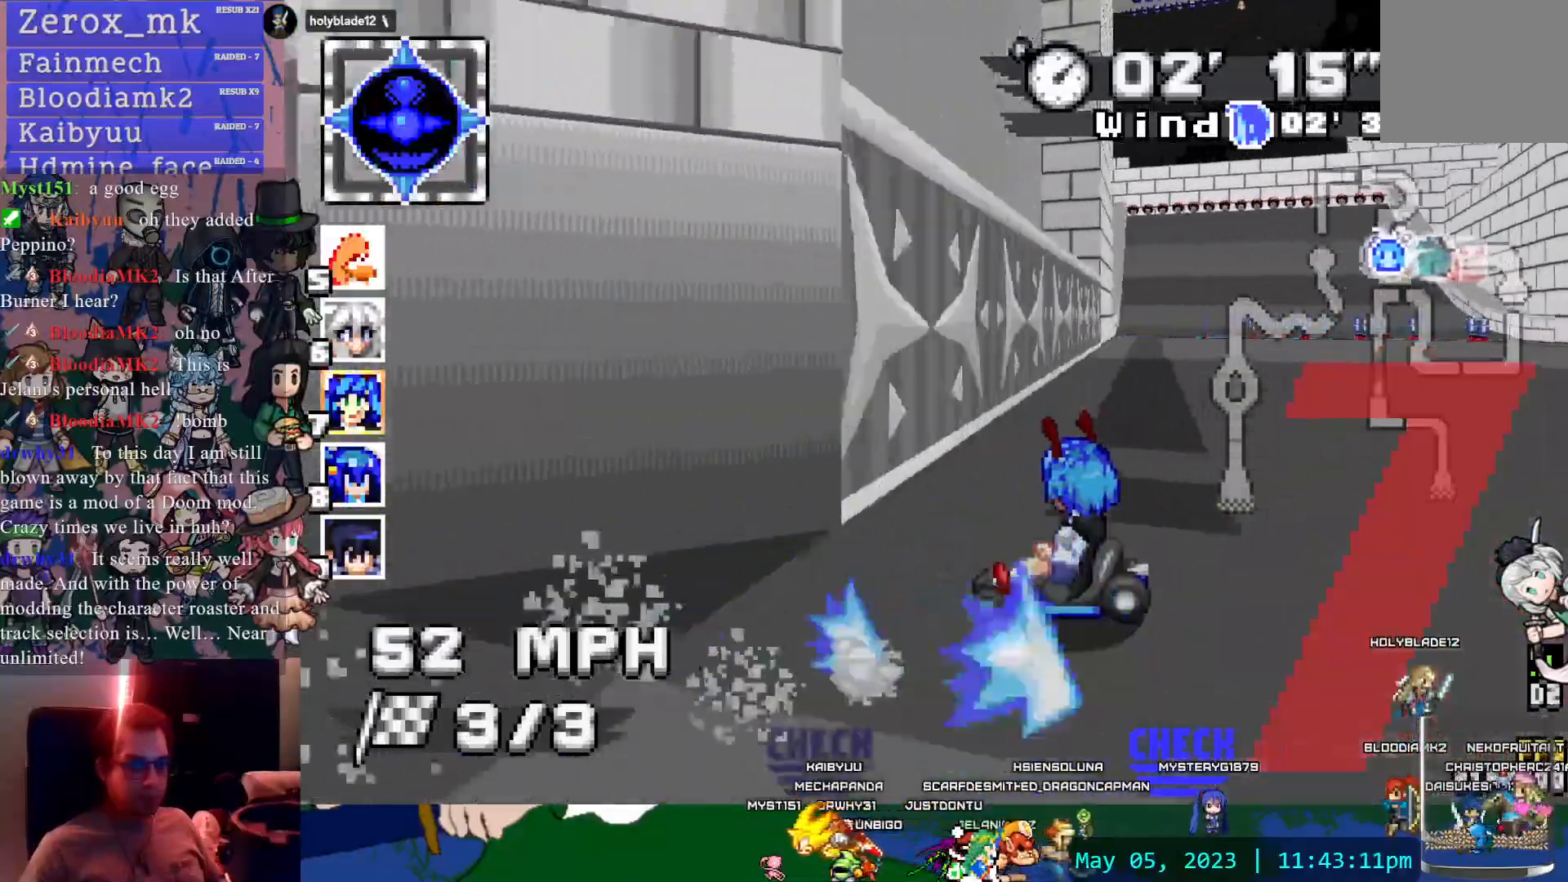
{"dt_ms": 500, "buttons": ["CROSS"], "left_stick": "center", "right_stick": "center", "events": [[117, "DPAD_LEFT", "down"], [150, "L1", "down"], [167, "DPAD_LEFT", "up"], [233, "left_stick", "center"], [250, "L1", "up"]]}
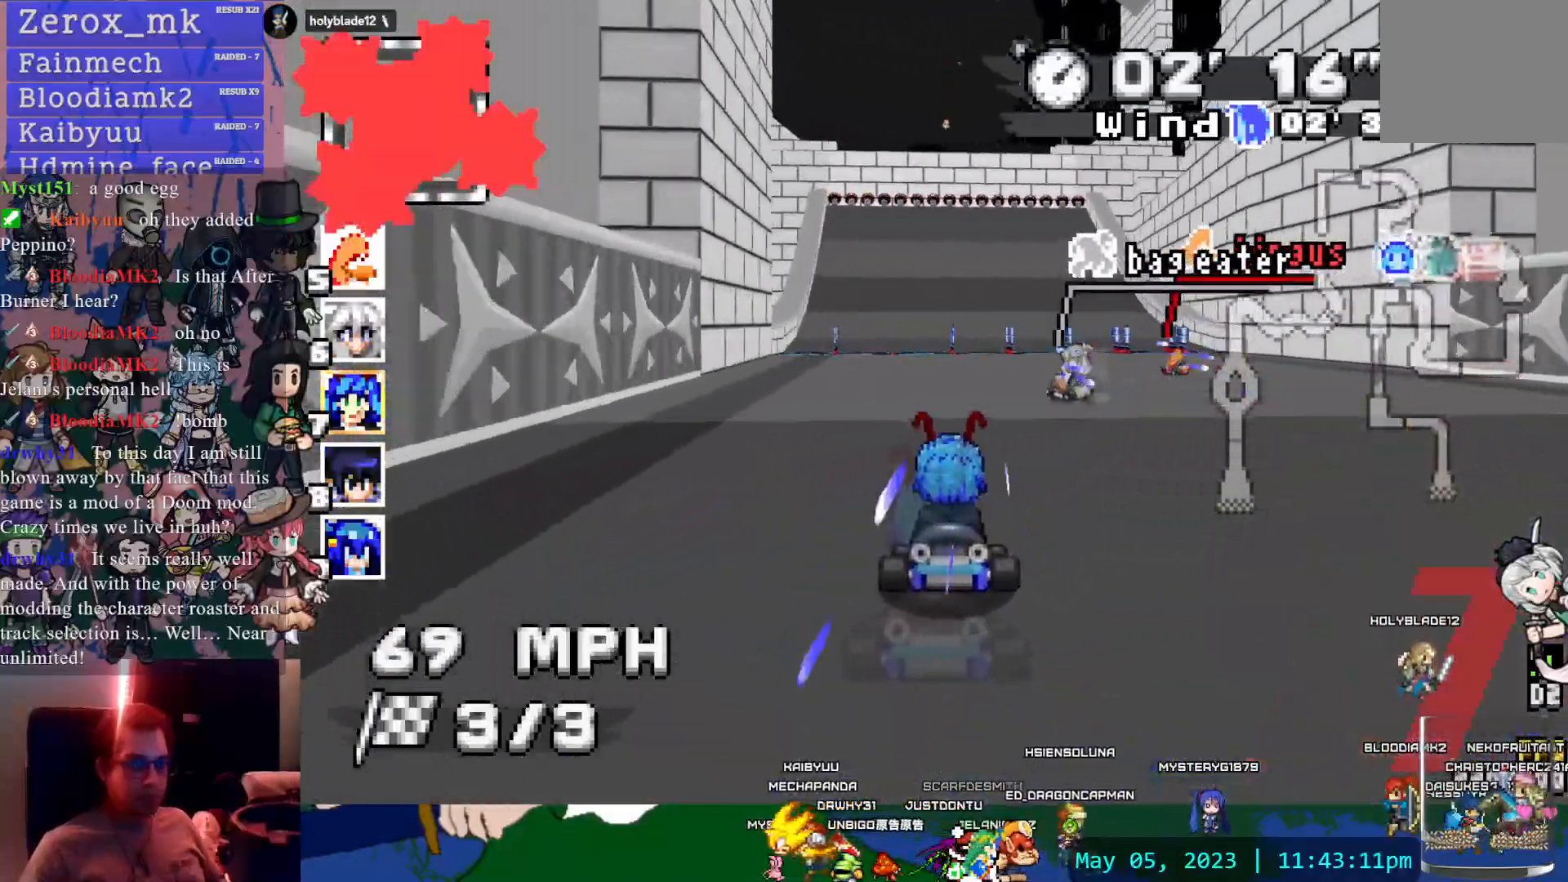
{"dt_ms": 500, "buttons": ["CROSS"], "left_stick": "center", "right_stick": "center", "events": [[300, "L1", "down"], [333, "left_stick", "right"], [383, "L1", "up"], [383, "left_stick", "center"]]}
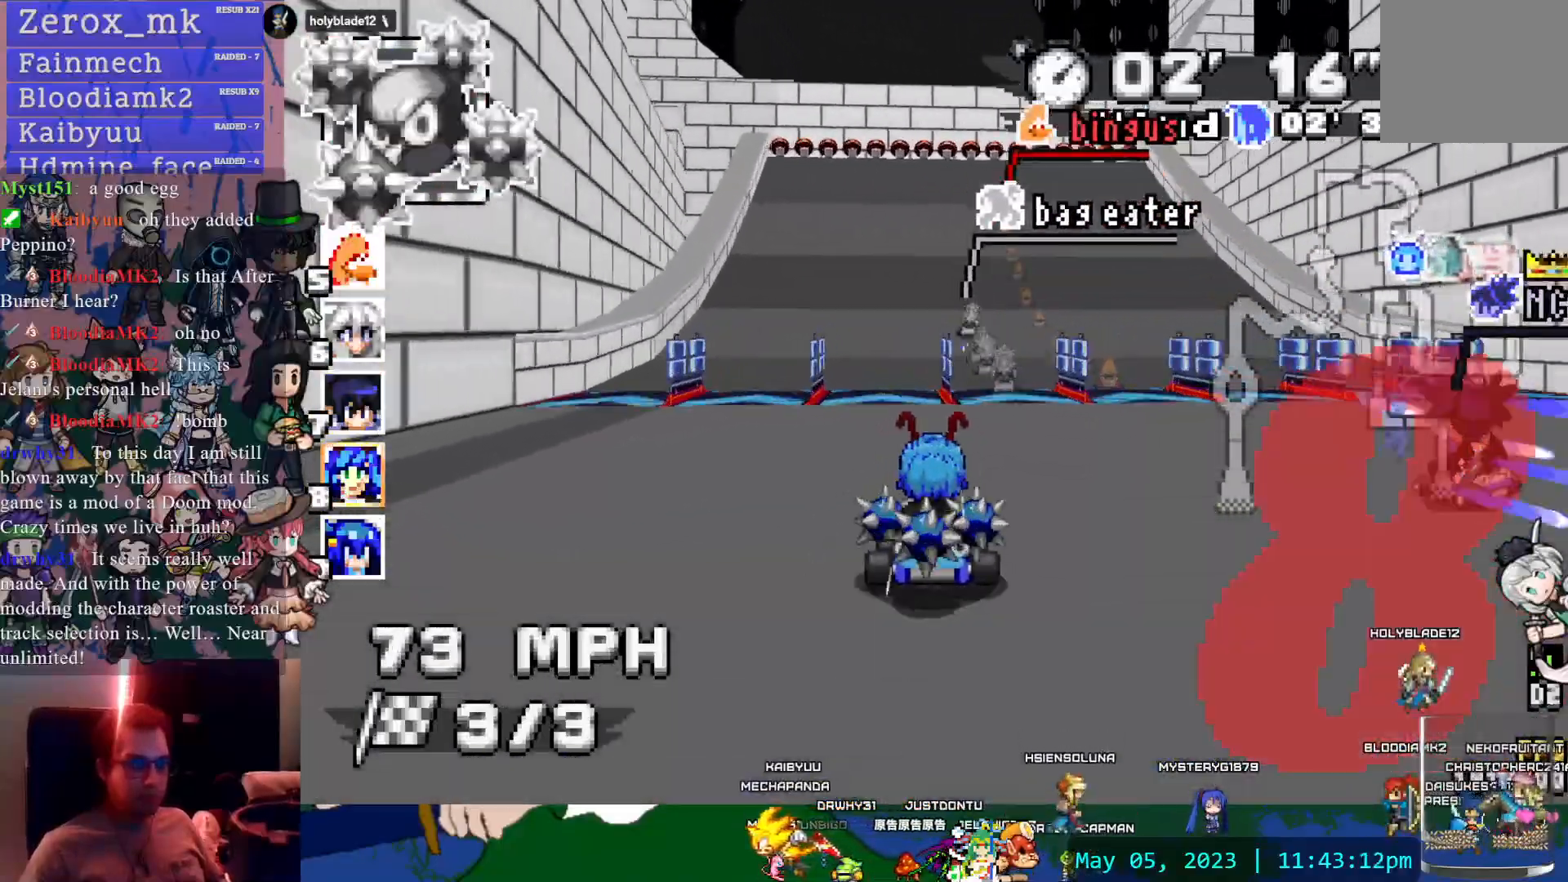
{"dt_ms": 500, "buttons": ["CROSS"], "left_stick": "center", "right_stick": "center", "events": [[83, "DPAD_UP", "down"], [150, "CIRCLE", "down"], [183, "DPAD_UP", "up"], [200, "CIRCLE", "up"], [367, "CIRCLE", "down"], [450, "CIRCLE", "up"]]}
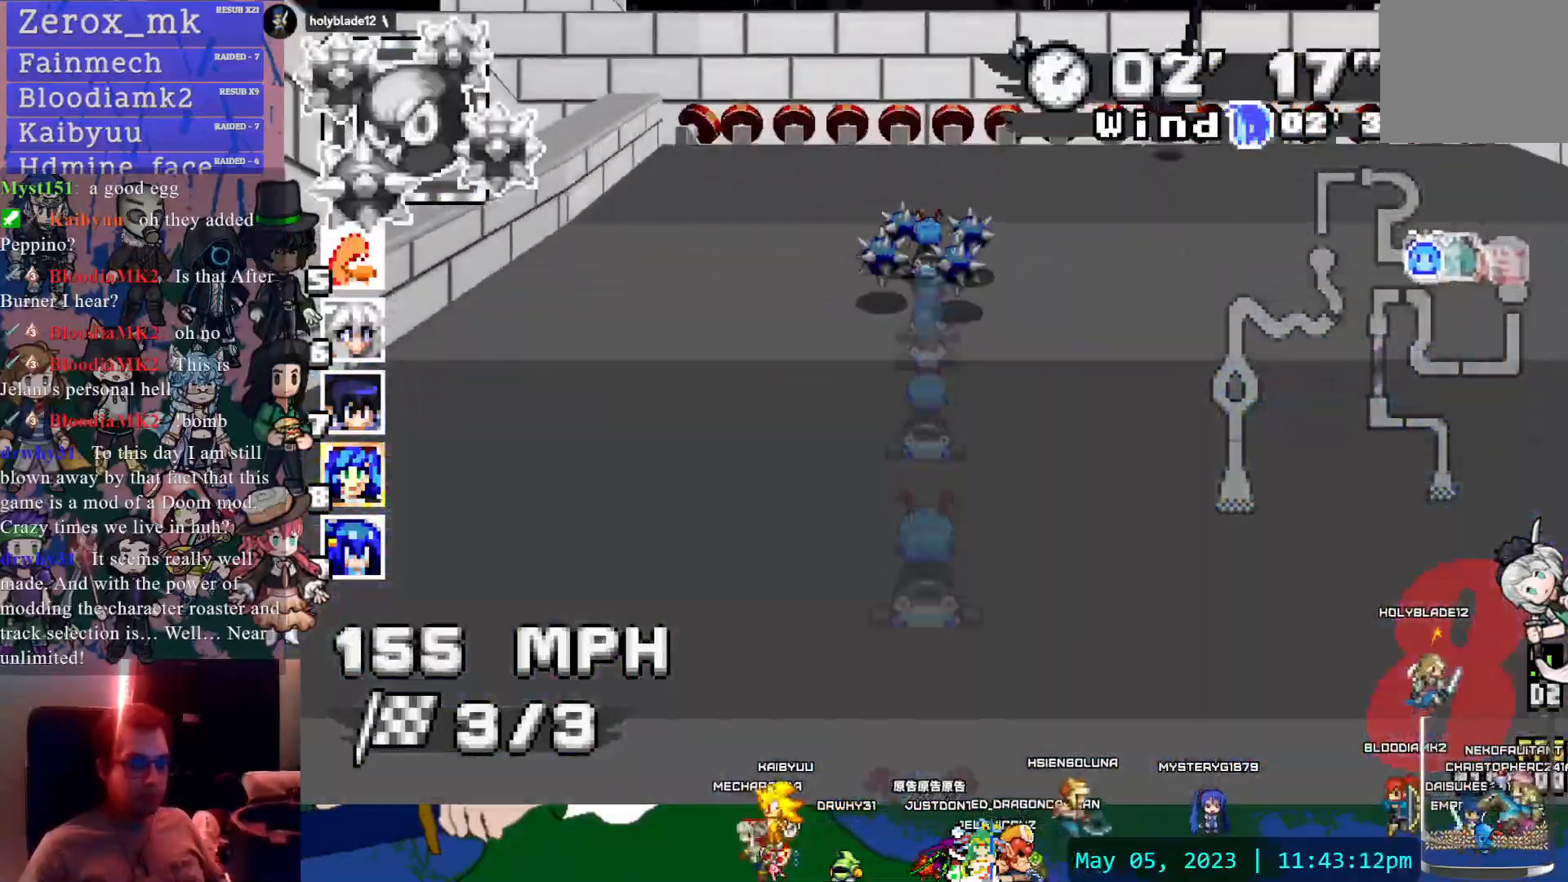
{"dt_ms": 500, "buttons": ["CROSS"], "left_stick": "right", "right_stick": "center", "events": [[483, "left_stick", "right"]]}
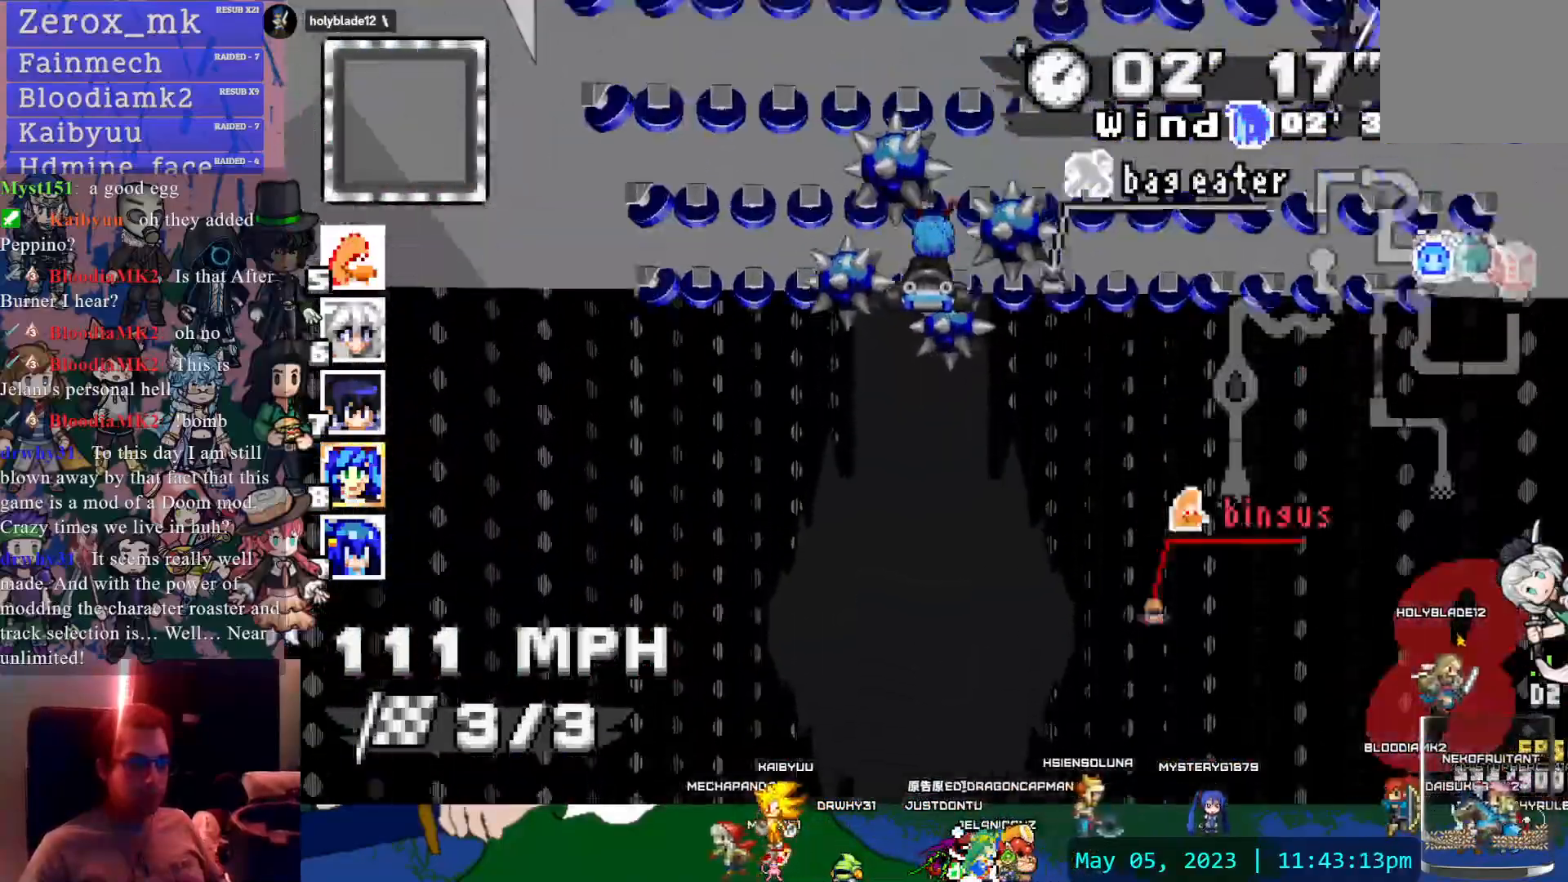
{"dt_ms": 500, "buttons": ["CROSS"], "left_stick": "center", "right_stick": "center", "events": [[33, "left_stick", "center"], [167, "left_stick", "down-right"], [250, "left_stick", "center"], [283, "L1", "down"], [367, "L1", "up"]]}